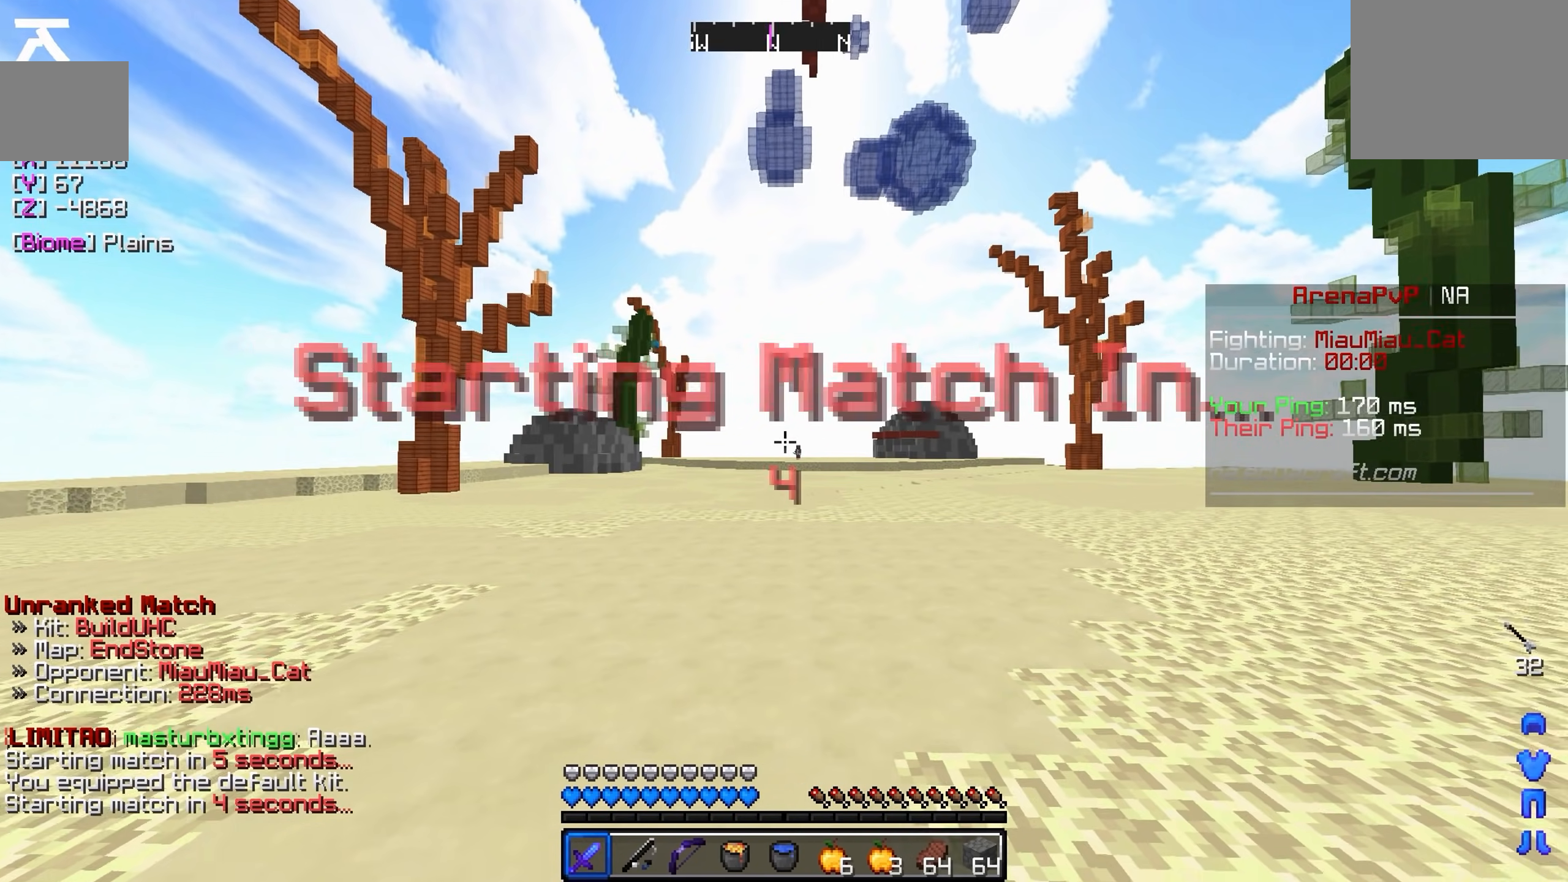
Gameplay with keyboard; each line is a JSON object with the keys held at the frame after it. "events" lists presses ("down") and releases ("up") of "a", "d", "s" and "w" between this image and that frame as [ms after this image, input, new state], when the widget could be followed in between. No other keys are recorded. Mouse input is not recorded.
{"keys": [], "events": [[283, "d", "down"], [467, "d", "up"]]}
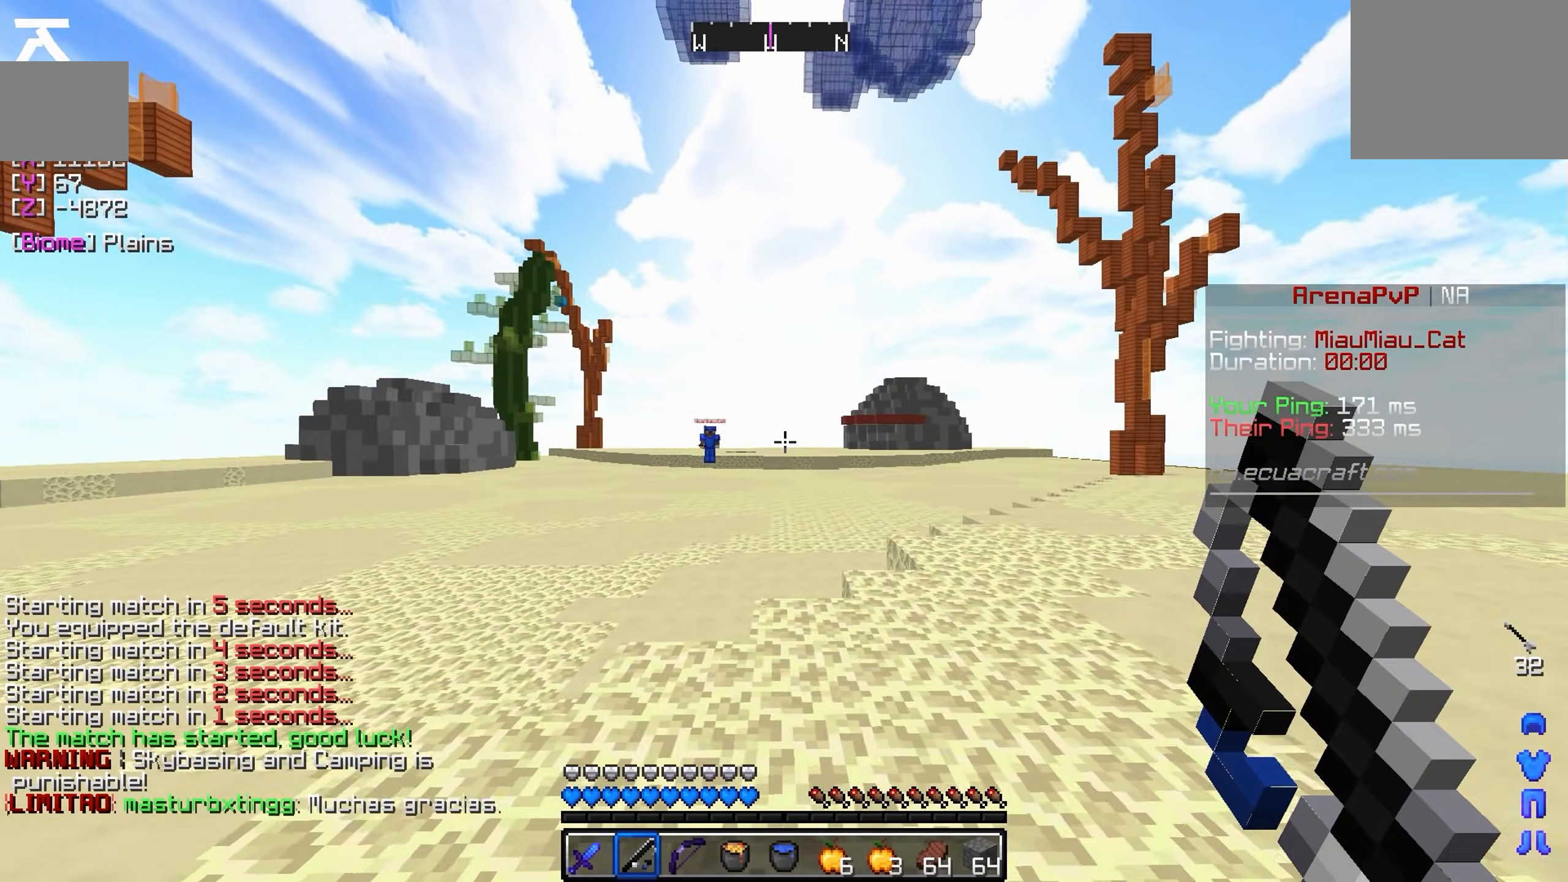
{"keys": ["a", "s"], "events": [[17, "s", "down"], [67, "a", "down"]]}
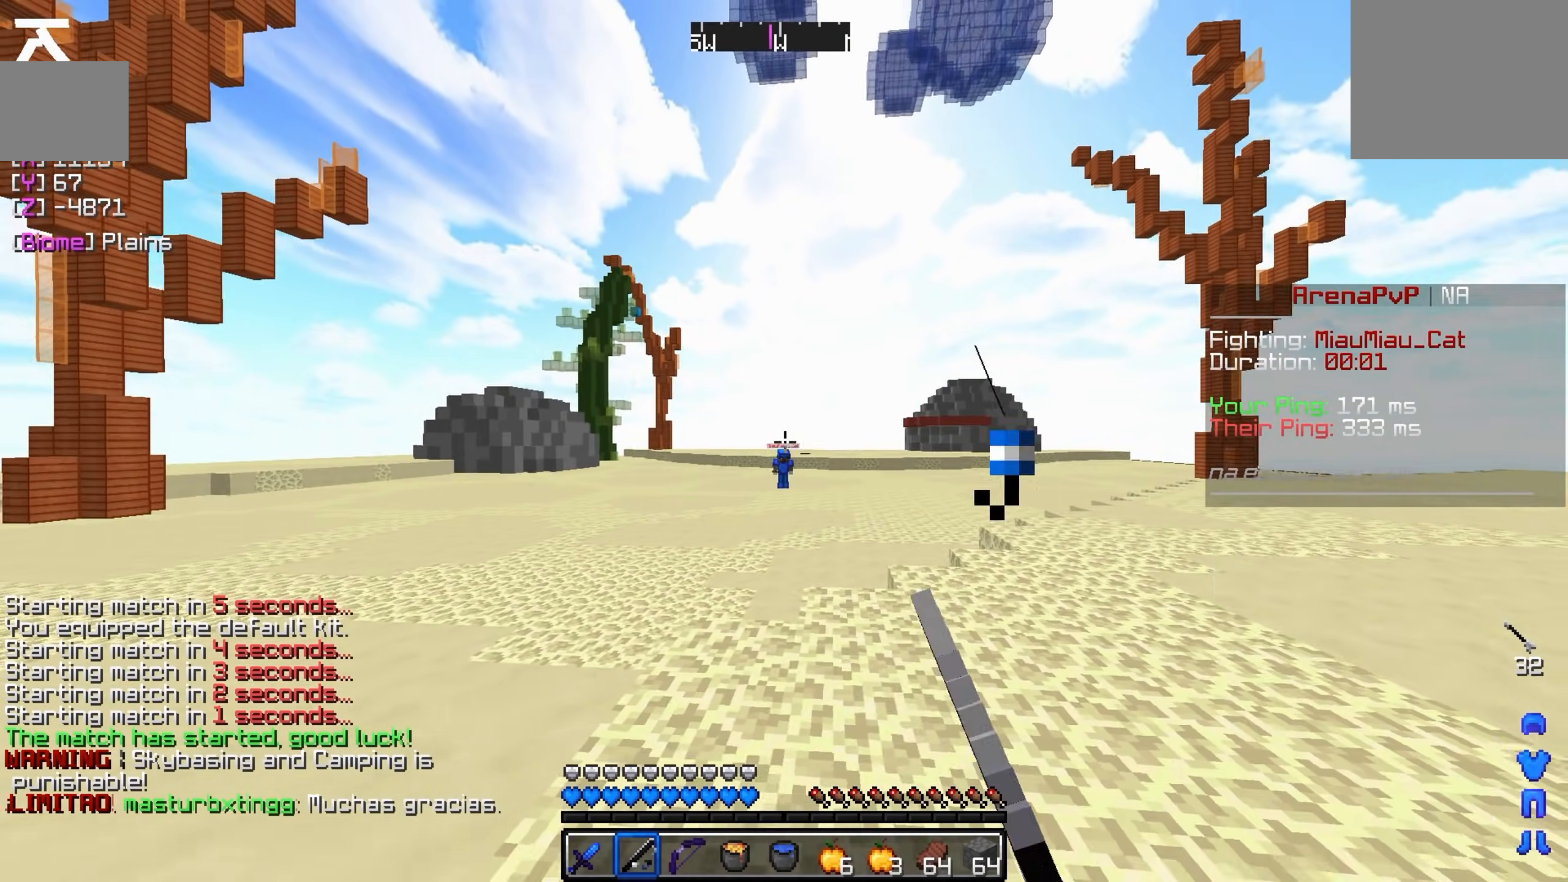
{"keys": ["w"], "events": [[67, "s", "up"], [217, "w", "down"], [467, "a", "up"]]}
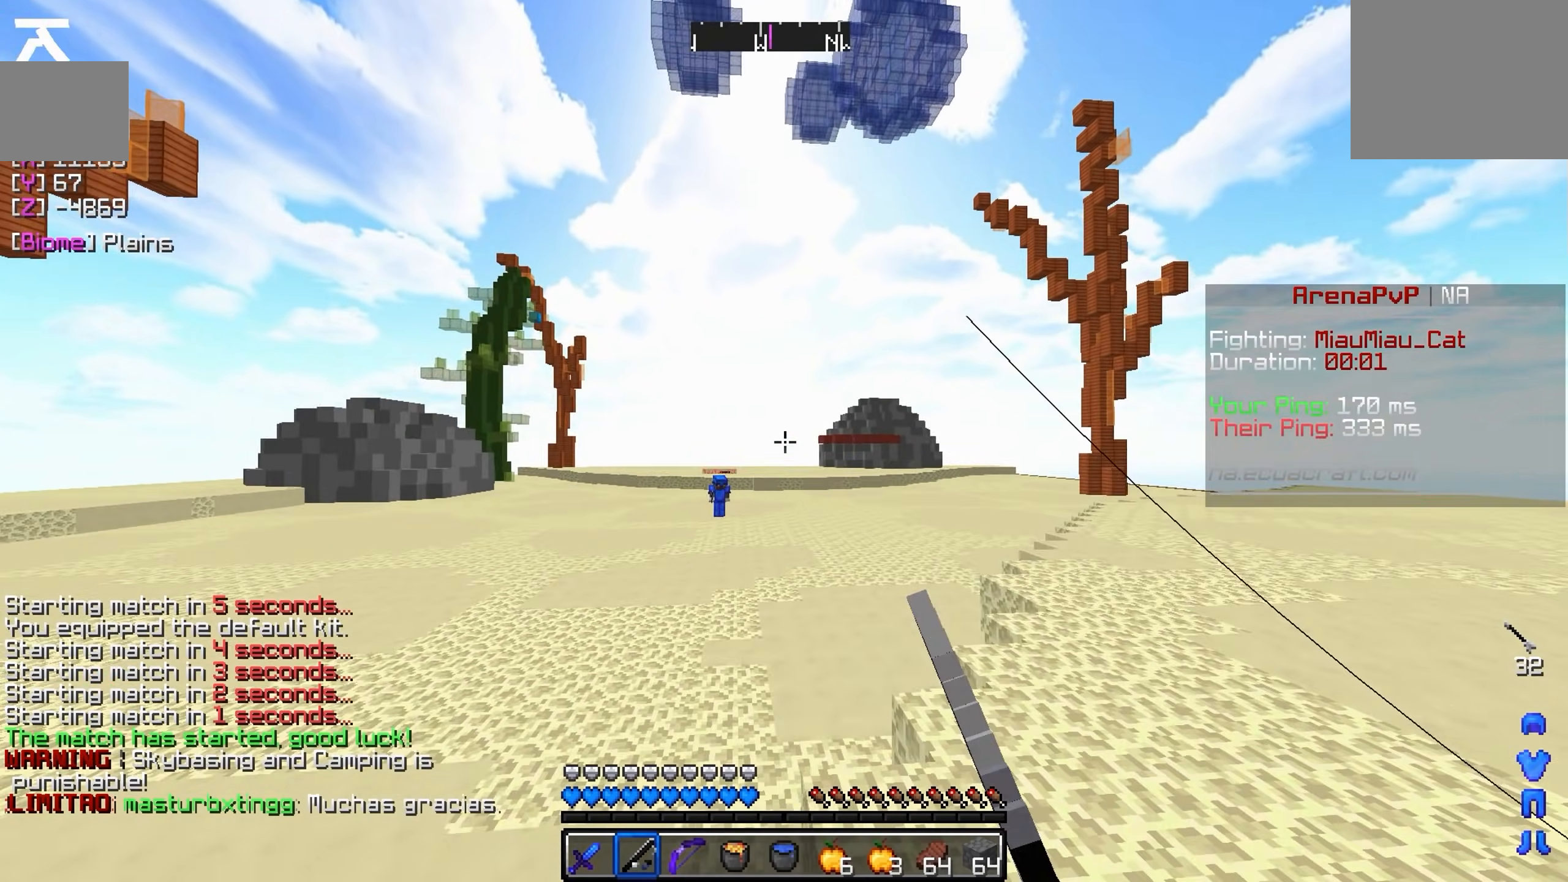
{"keys": ["d", "w"], "events": [[217, "d", "down"]]}
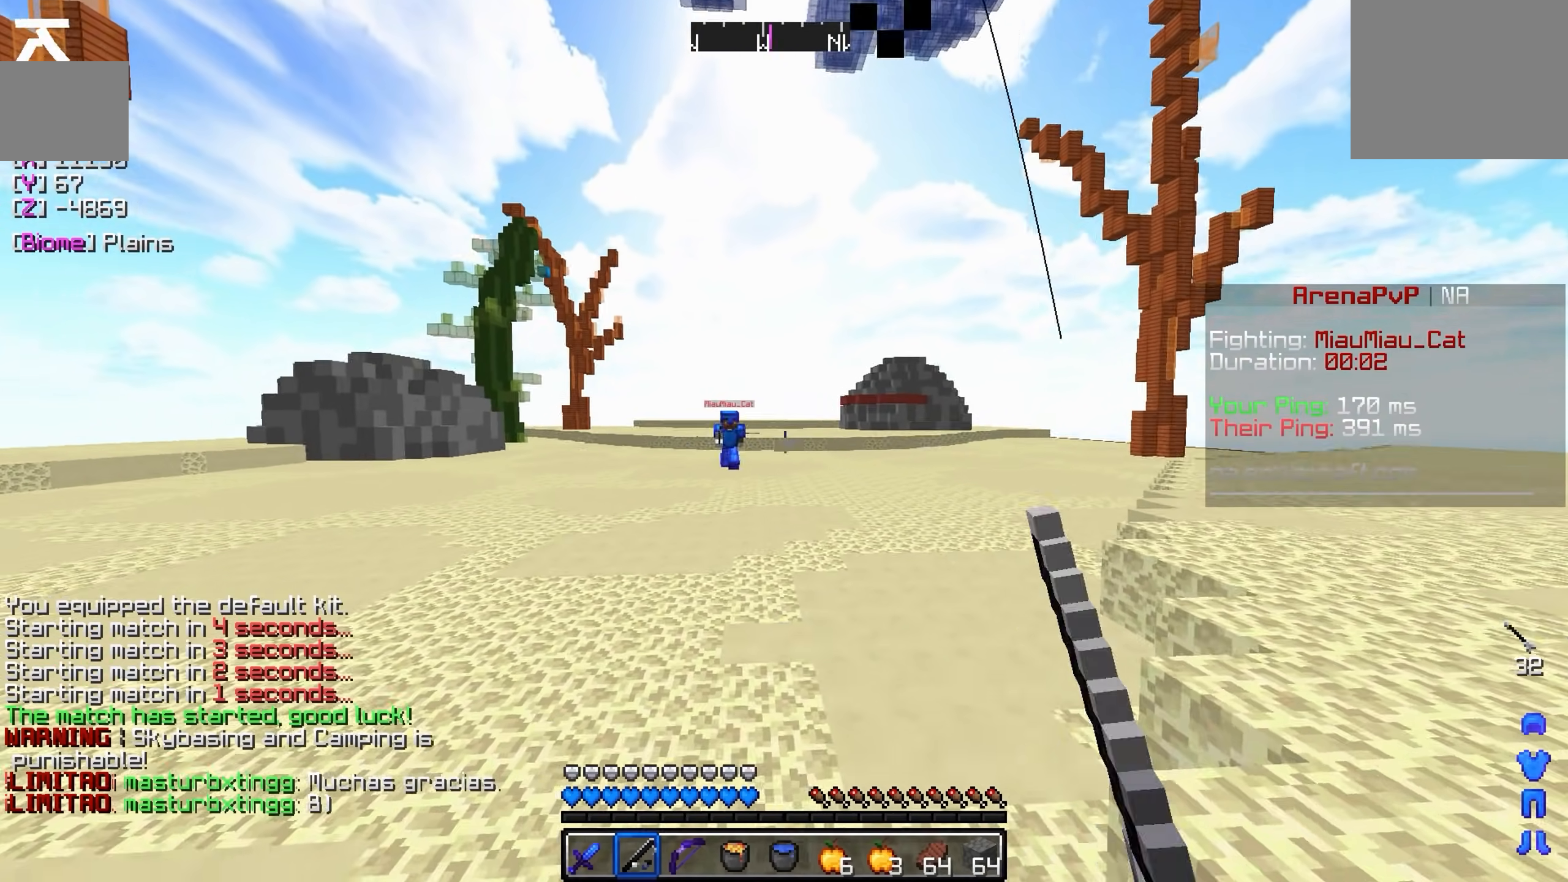
{"keys": ["d"], "events": [[317, "w", "up"]]}
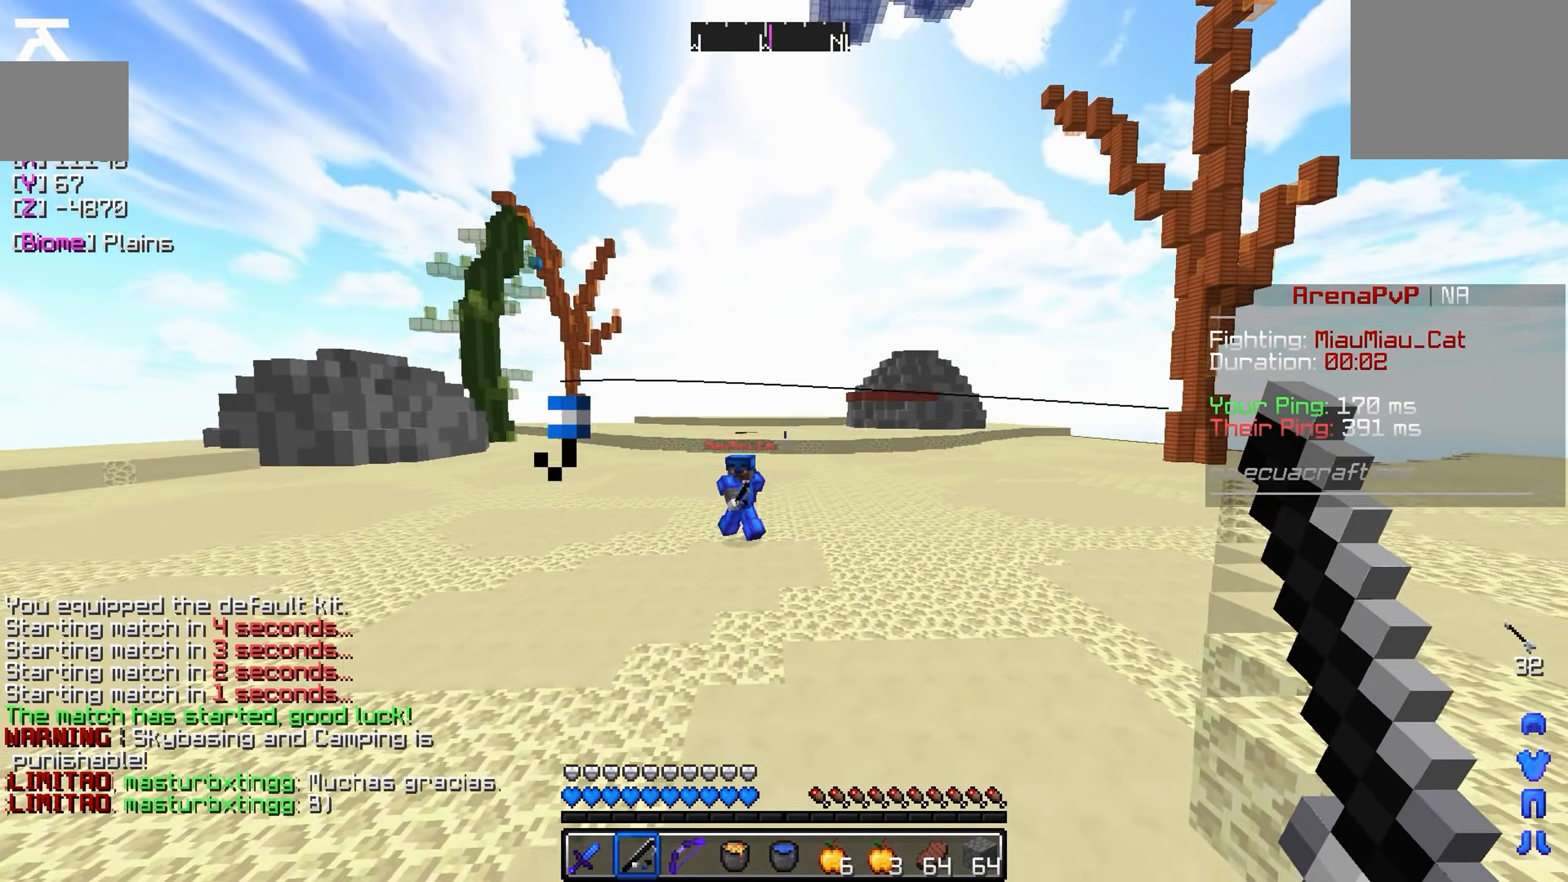
{"keys": ["d", "w"], "events": [[67, "w", "down"]]}
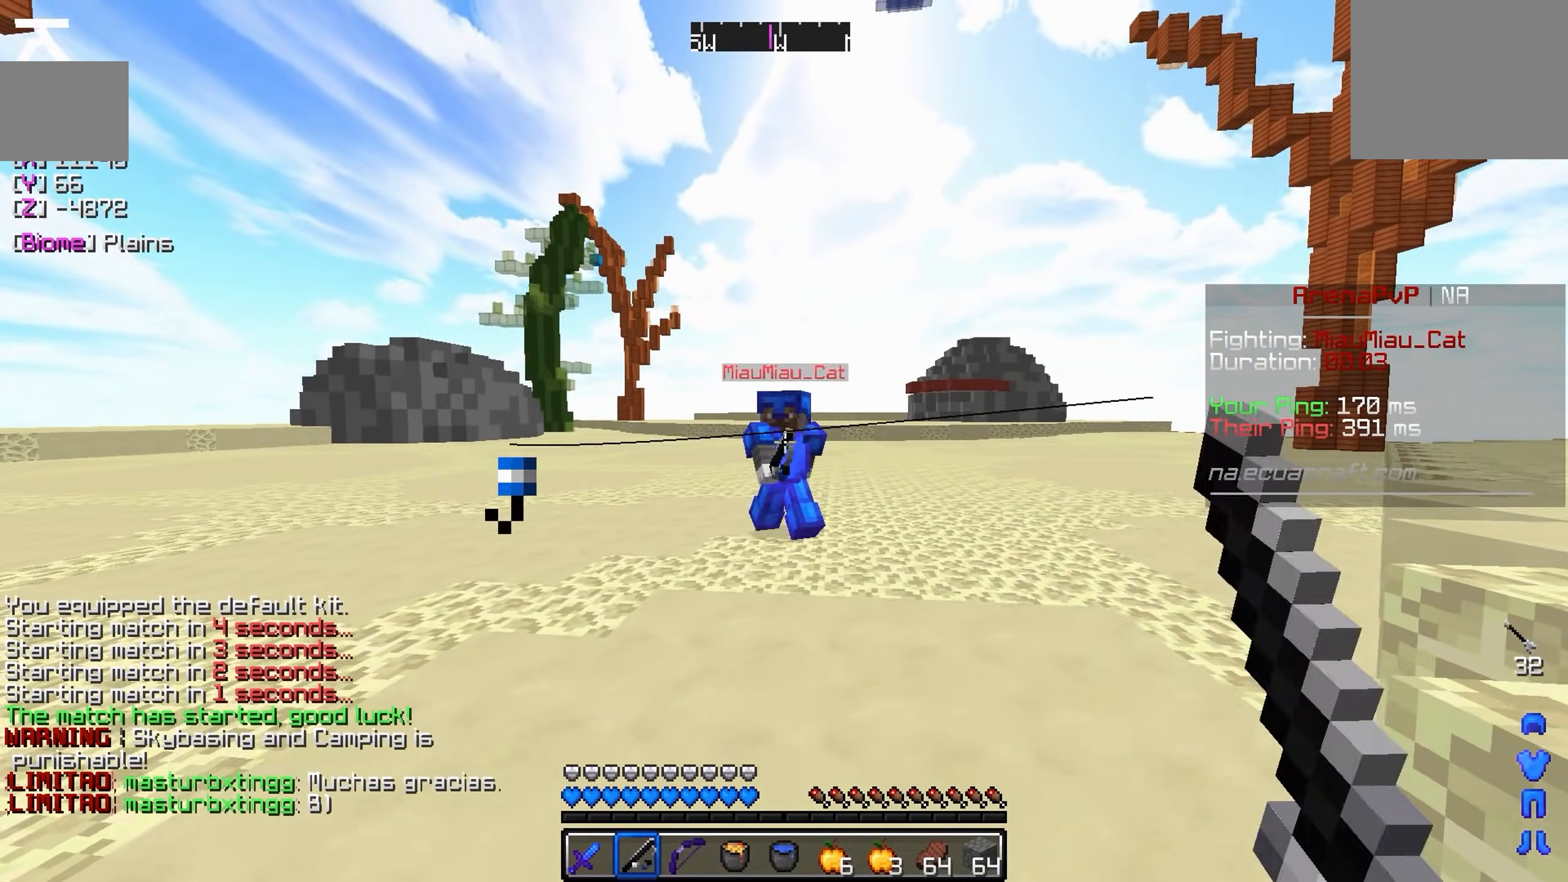
{"keys": ["d", "w"], "events": []}
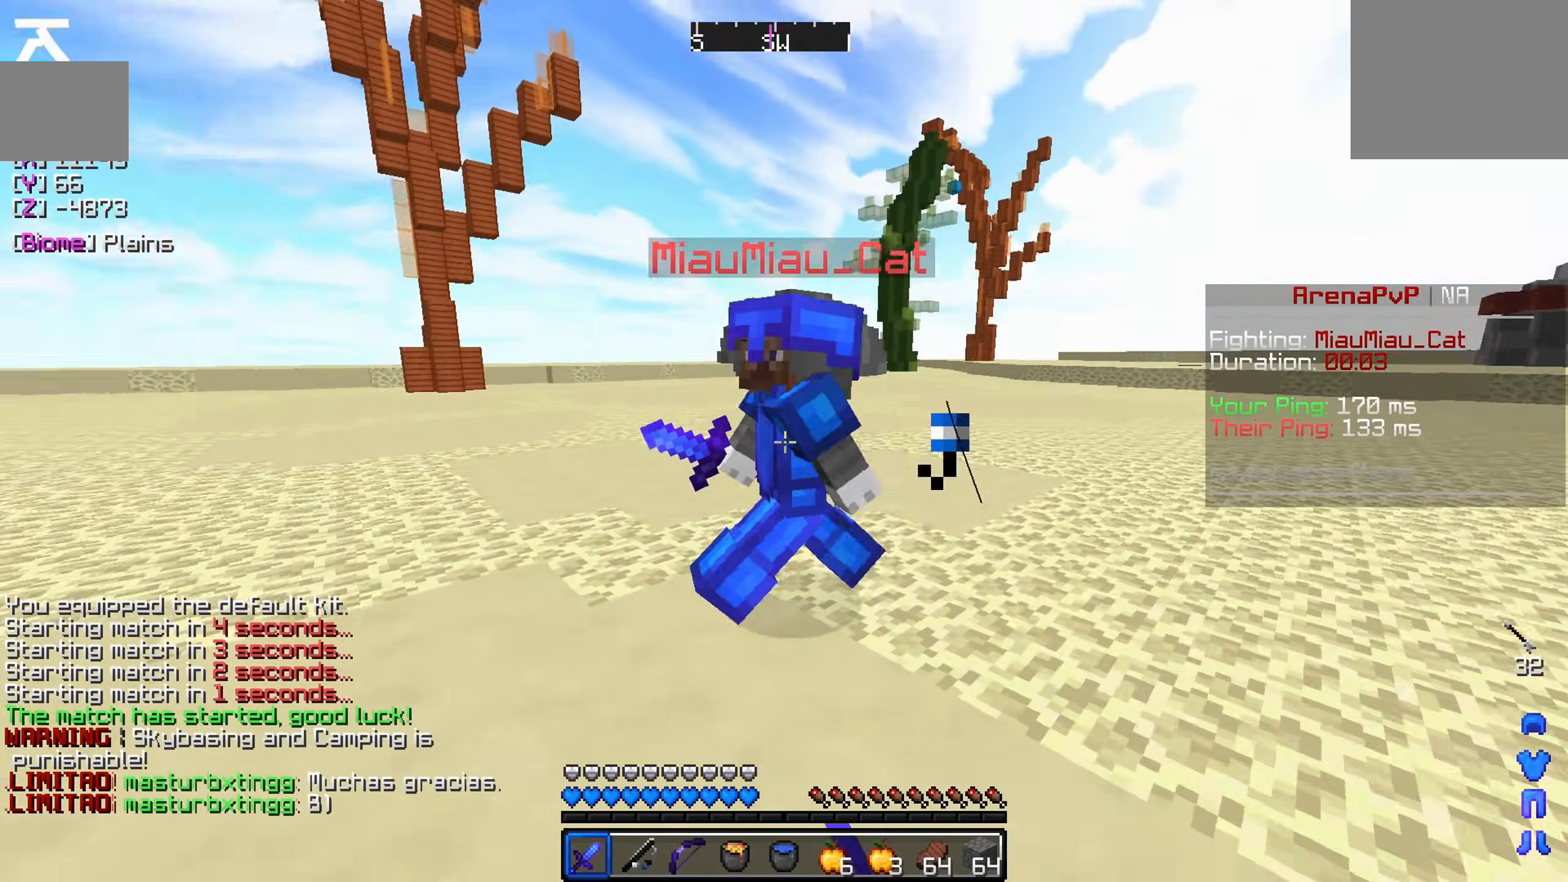
{"keys": ["a"], "events": [[67, "d", "up"], [117, "a", "down"], [317, "w", "up"]]}
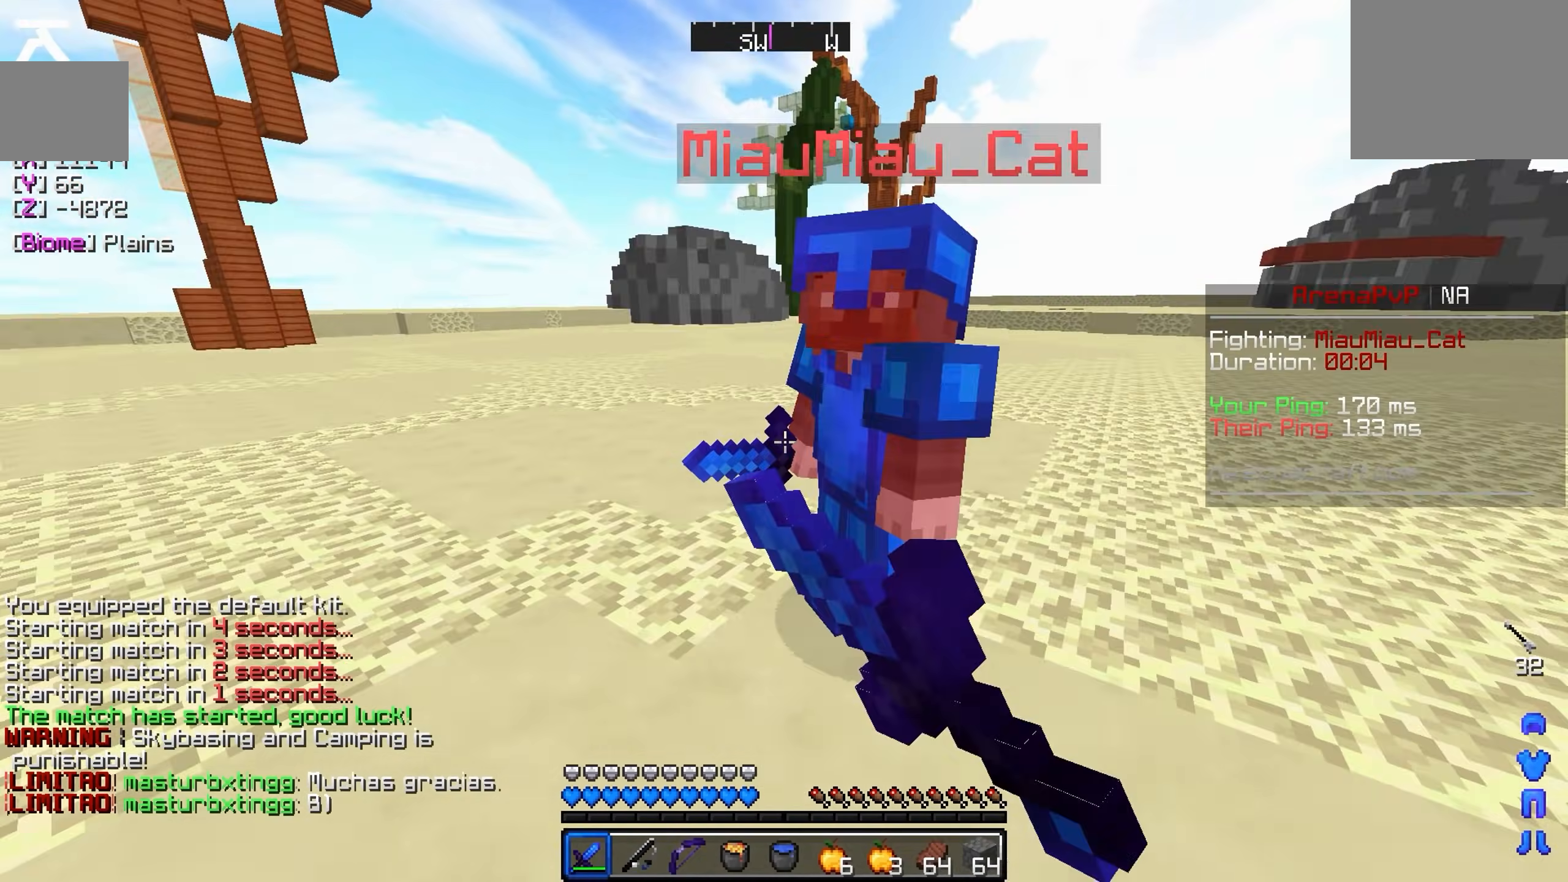
{"keys": ["a"], "events": [[17, "w", "down"], [267, "w", "up"]]}
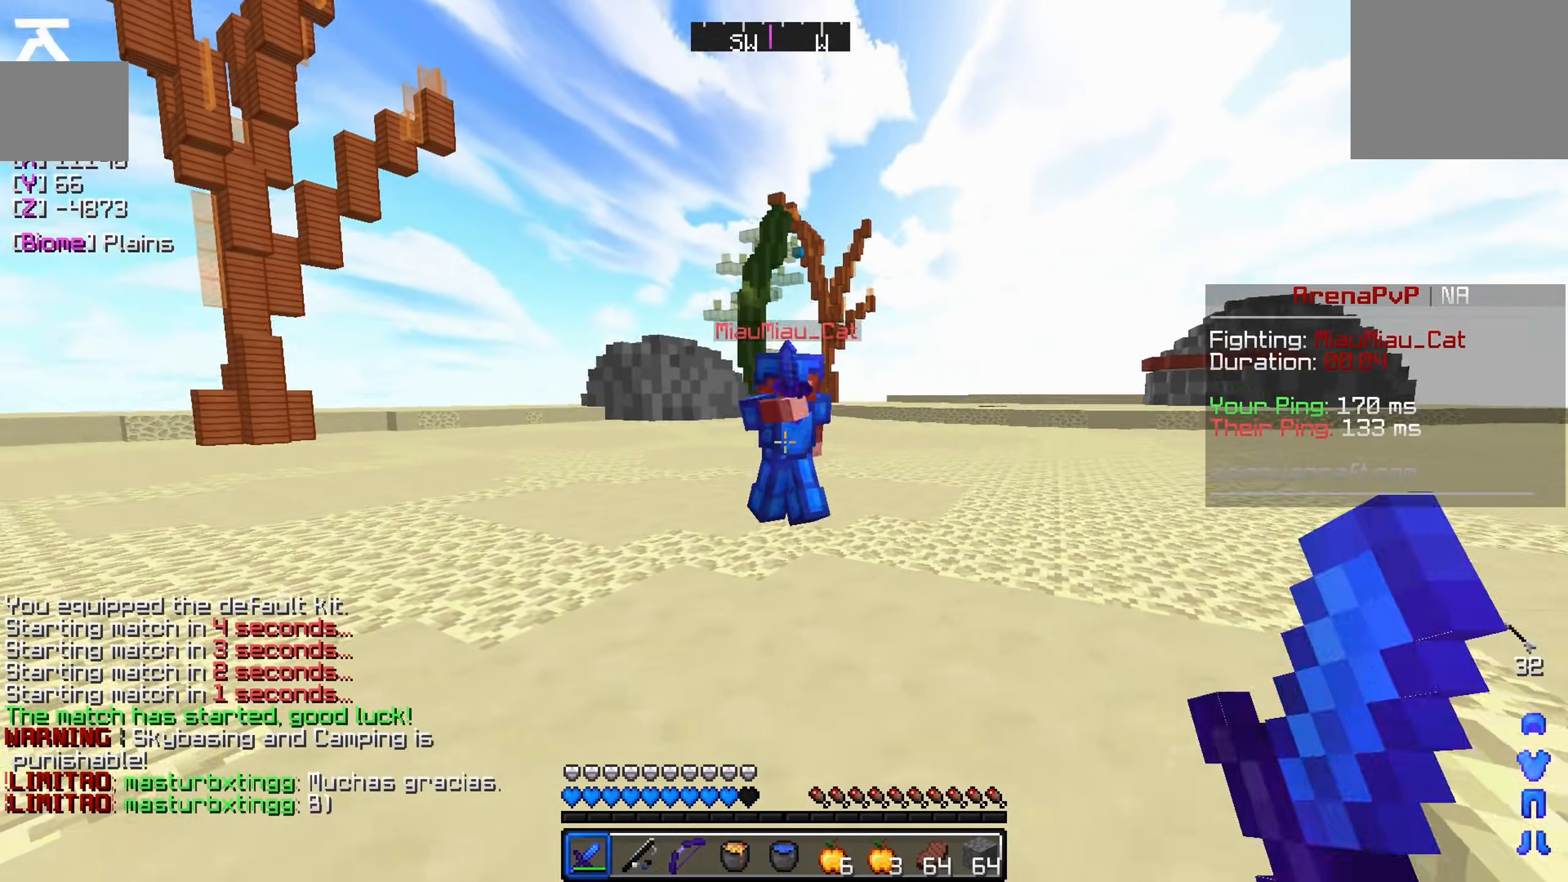
{"keys": ["a", "w"], "events": [[267, "w", "down"]]}
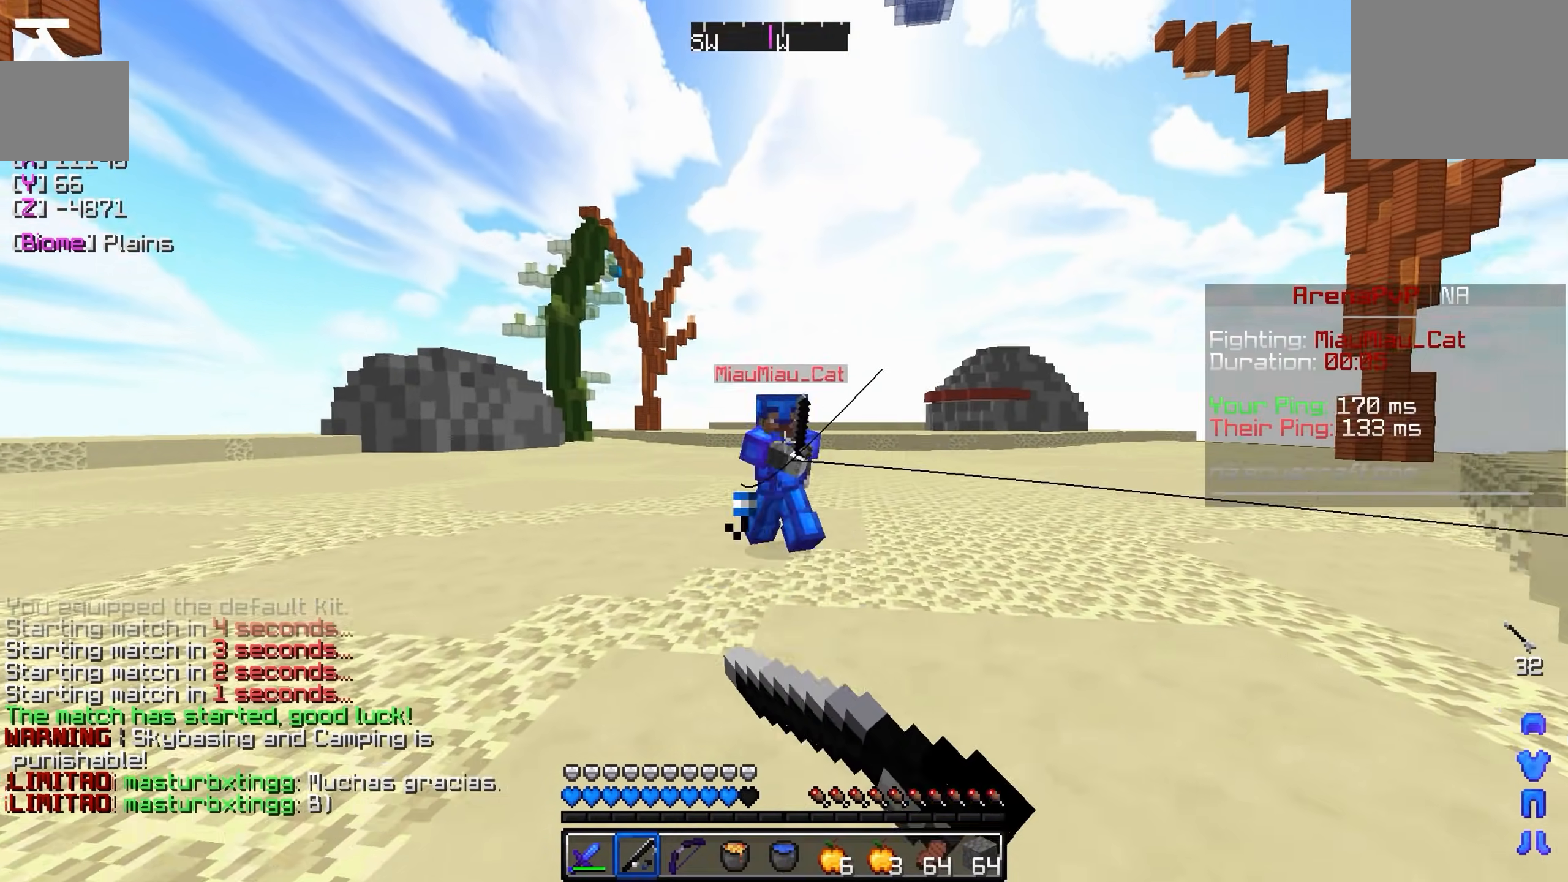
{"keys": ["d", "w"], "events": [[217, "a", "up"], [217, "d", "down"]]}
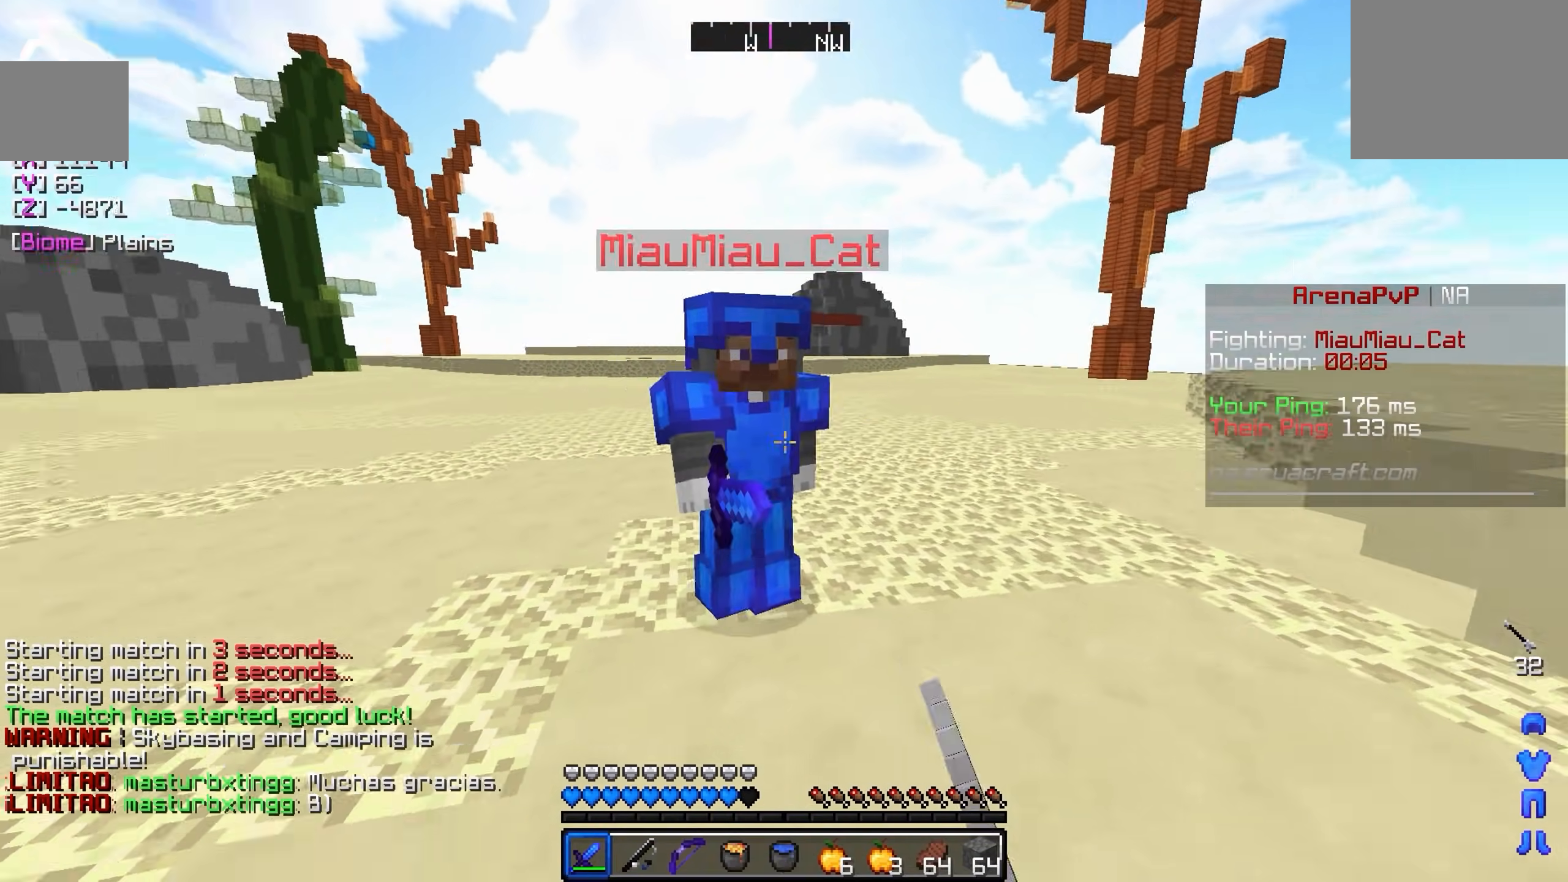
{"keys": ["a"], "events": [[267, "w", "up"], [467, "a", "down"], [467, "d", "up"]]}
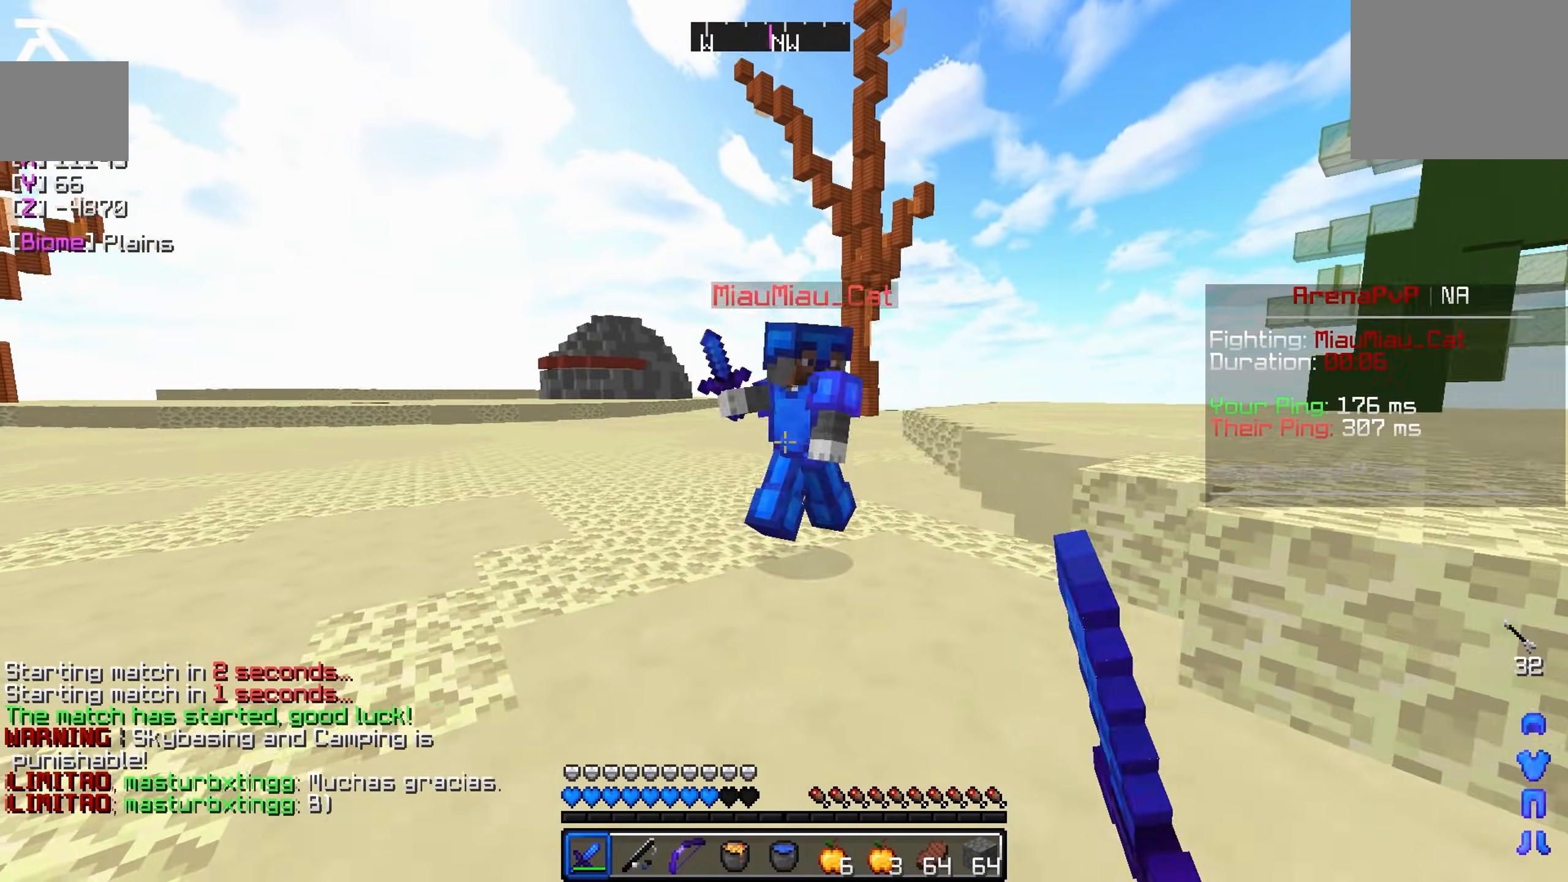
{"keys": ["d", "w"], "events": [[283, "w", "down"], [333, "a", "up"], [383, "d", "down"]]}
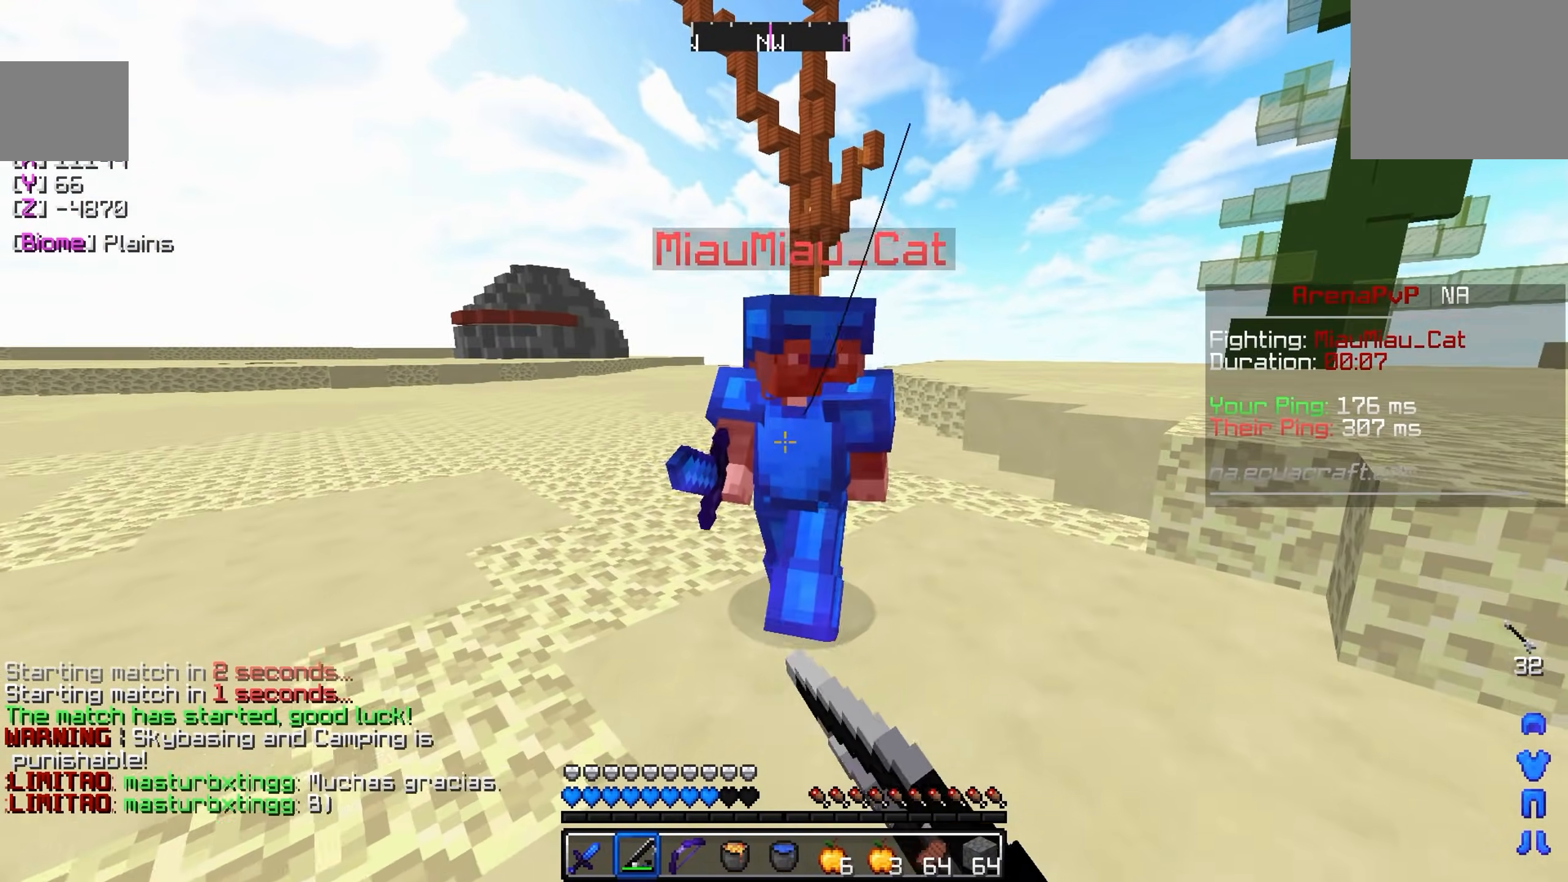
{"keys": ["d", "w"], "events": []}
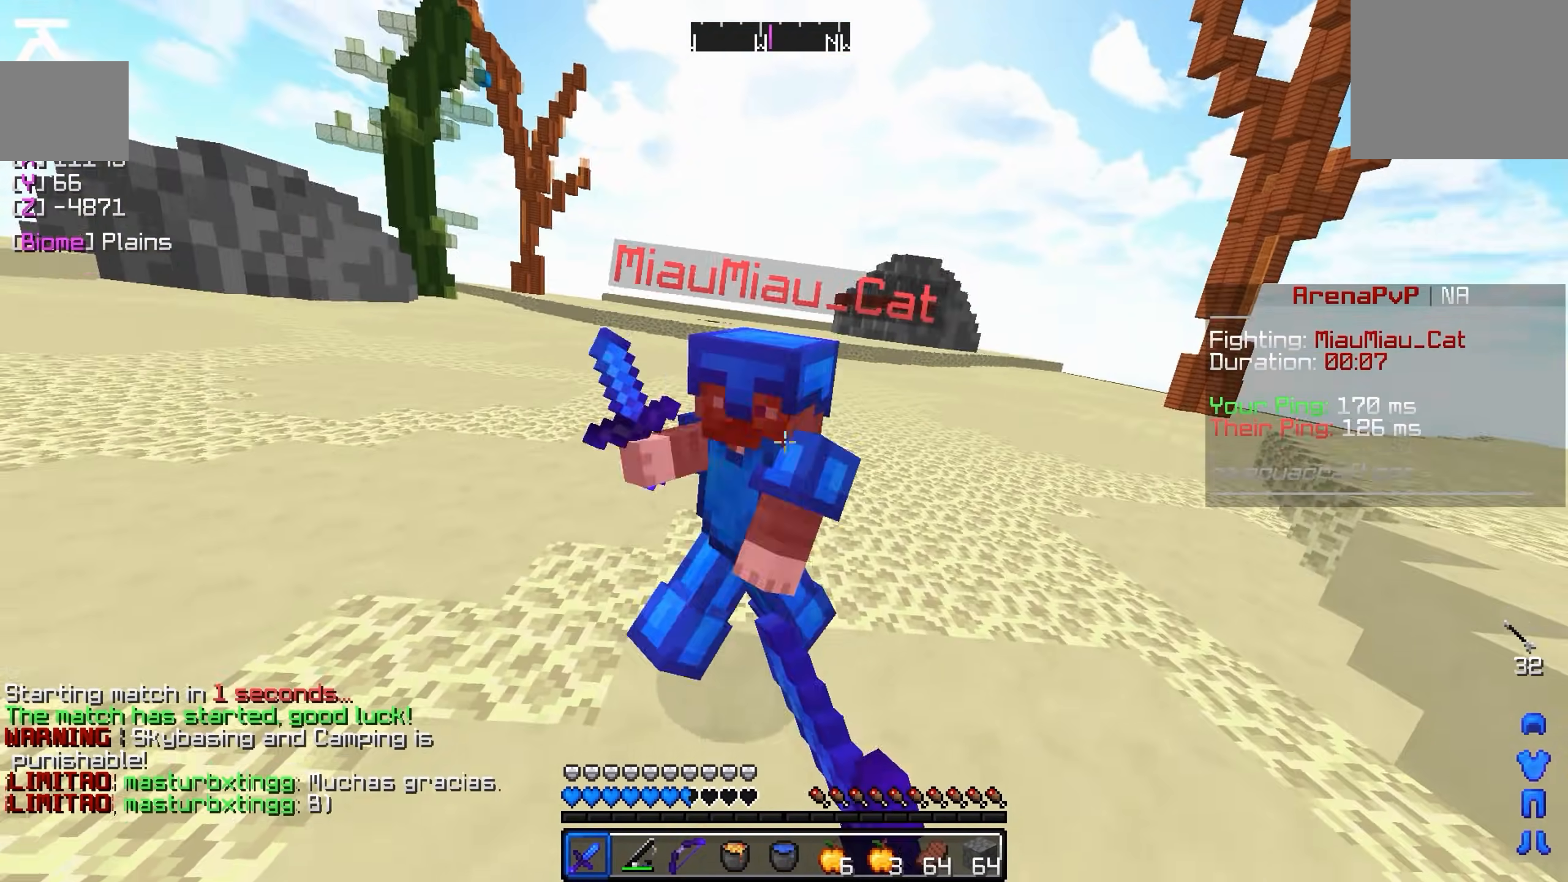
{"keys": ["d", "w"], "events": []}
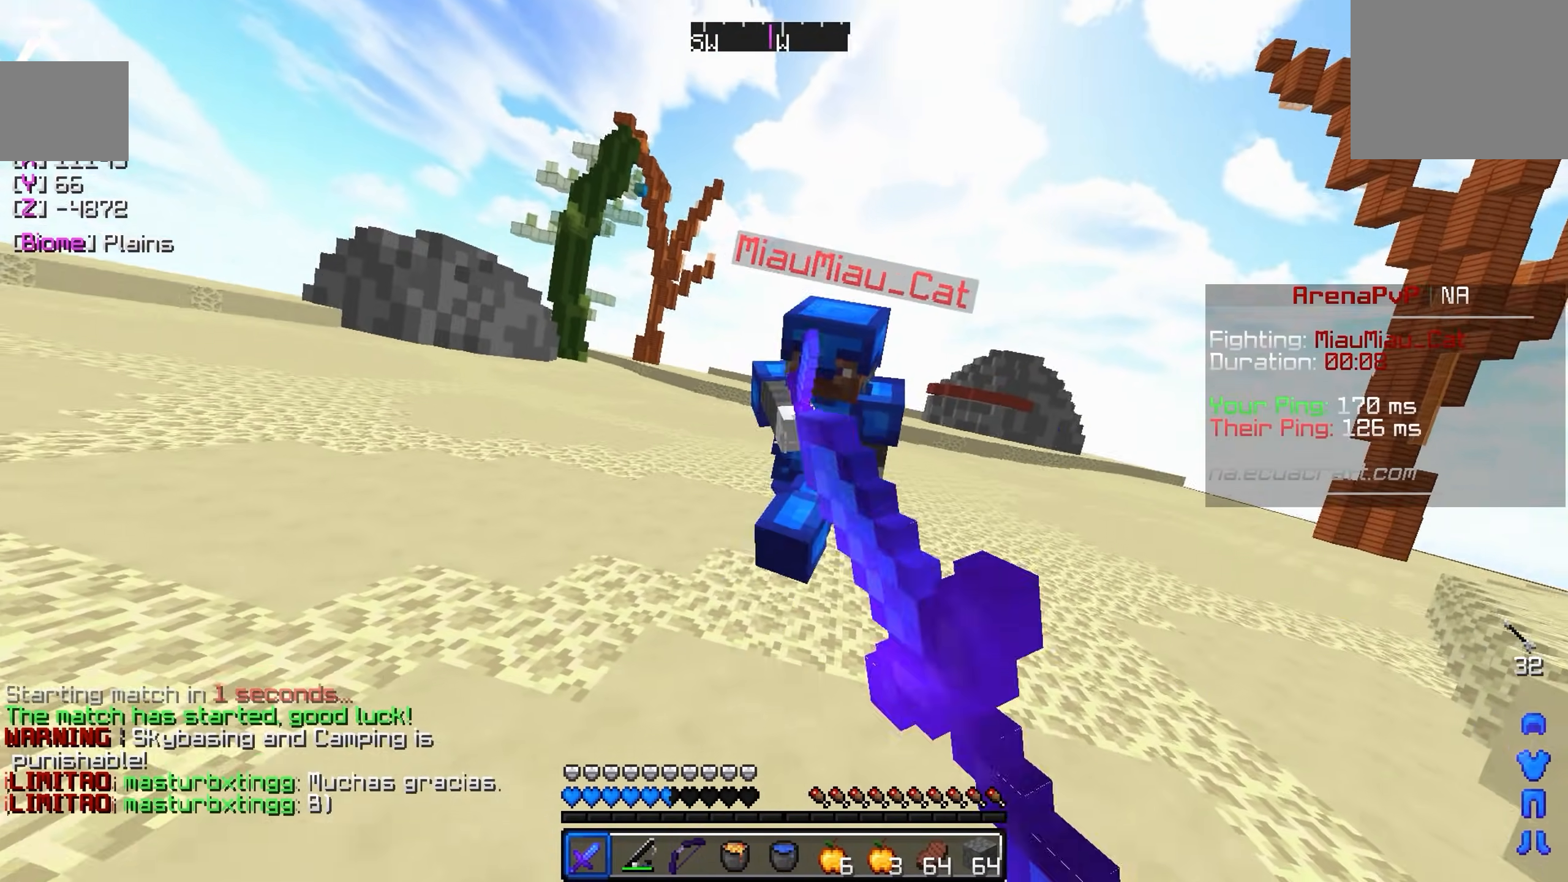
{"keys": ["a"], "events": [[83, "d", "up"], [183, "a", "down"], [483, "w", "up"]]}
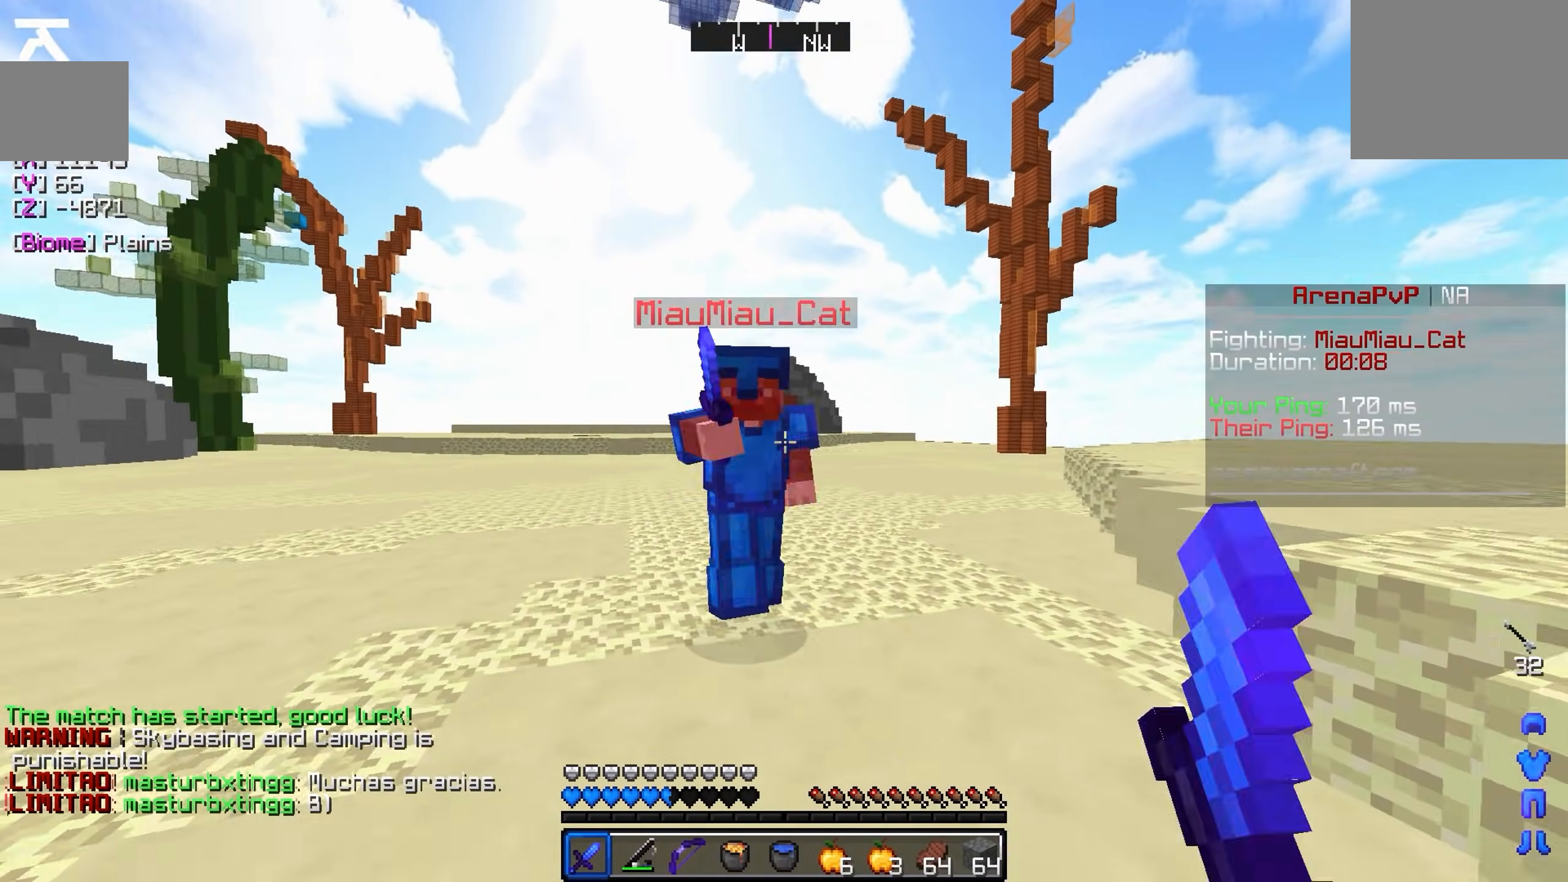
{"keys": ["w"], "events": [[333, "w", "down"], [383, "a", "up"]]}
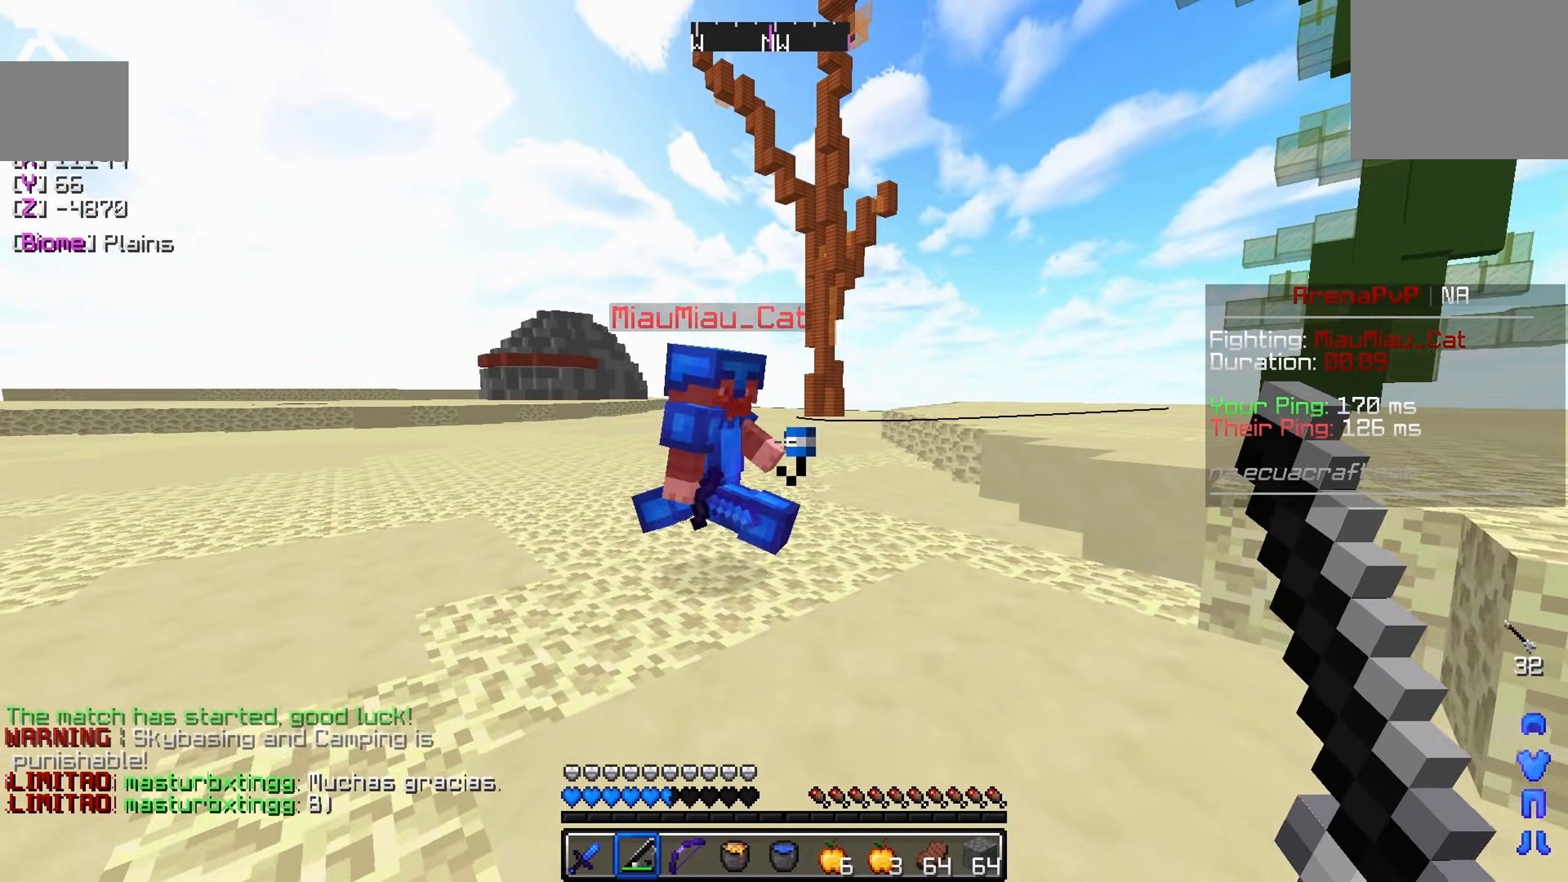
{"keys": ["d"], "events": [[133, "d", "down"], [283, "w", "up"]]}
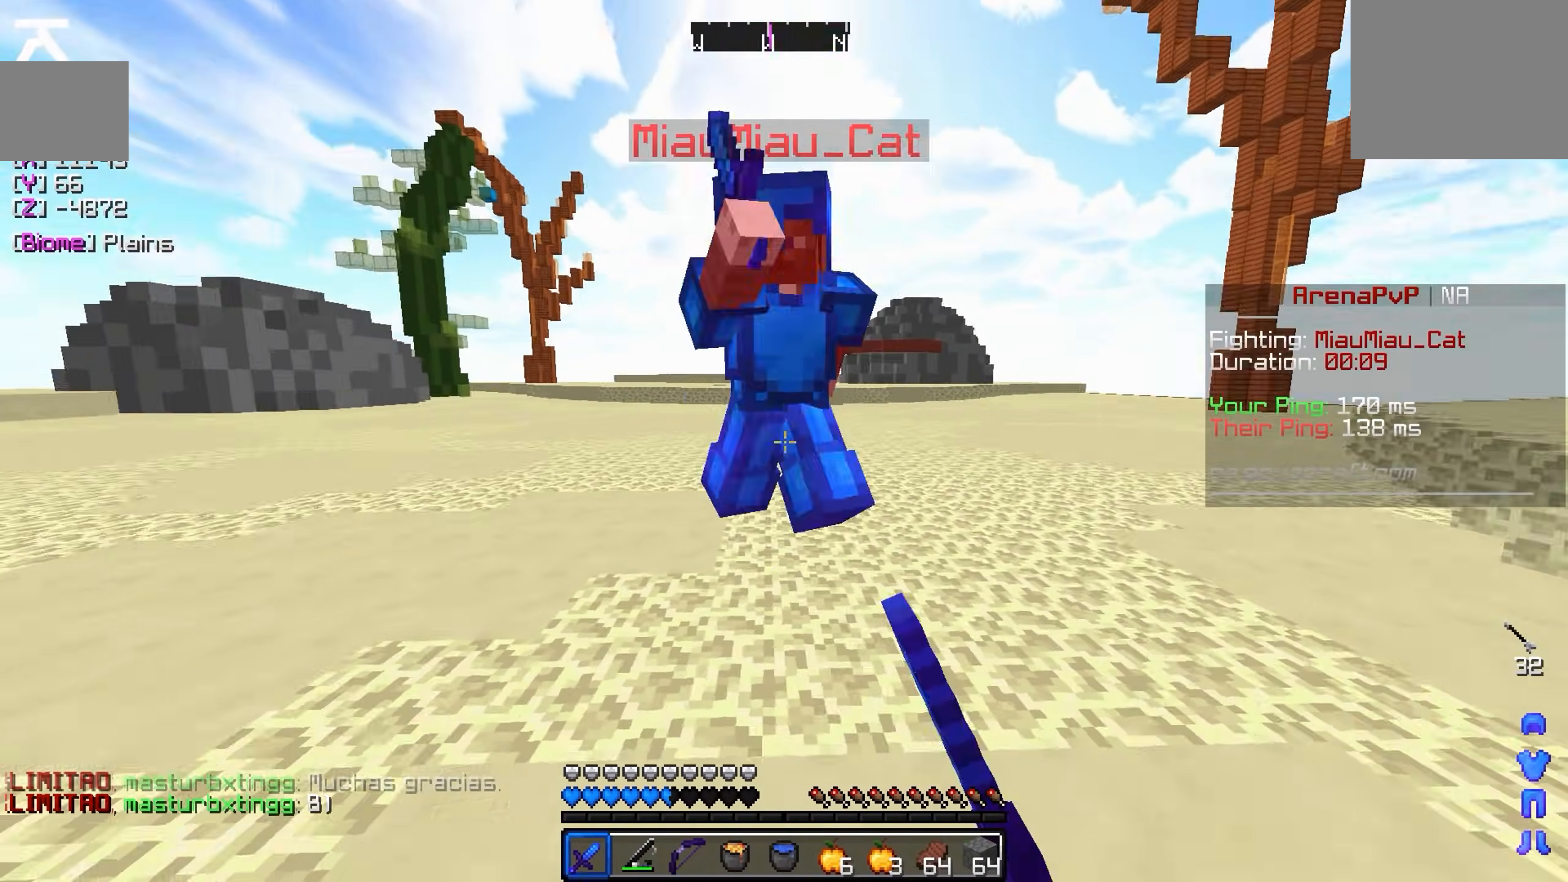
{"keys": ["d", "w"], "events": [[133, "w", "down"]]}
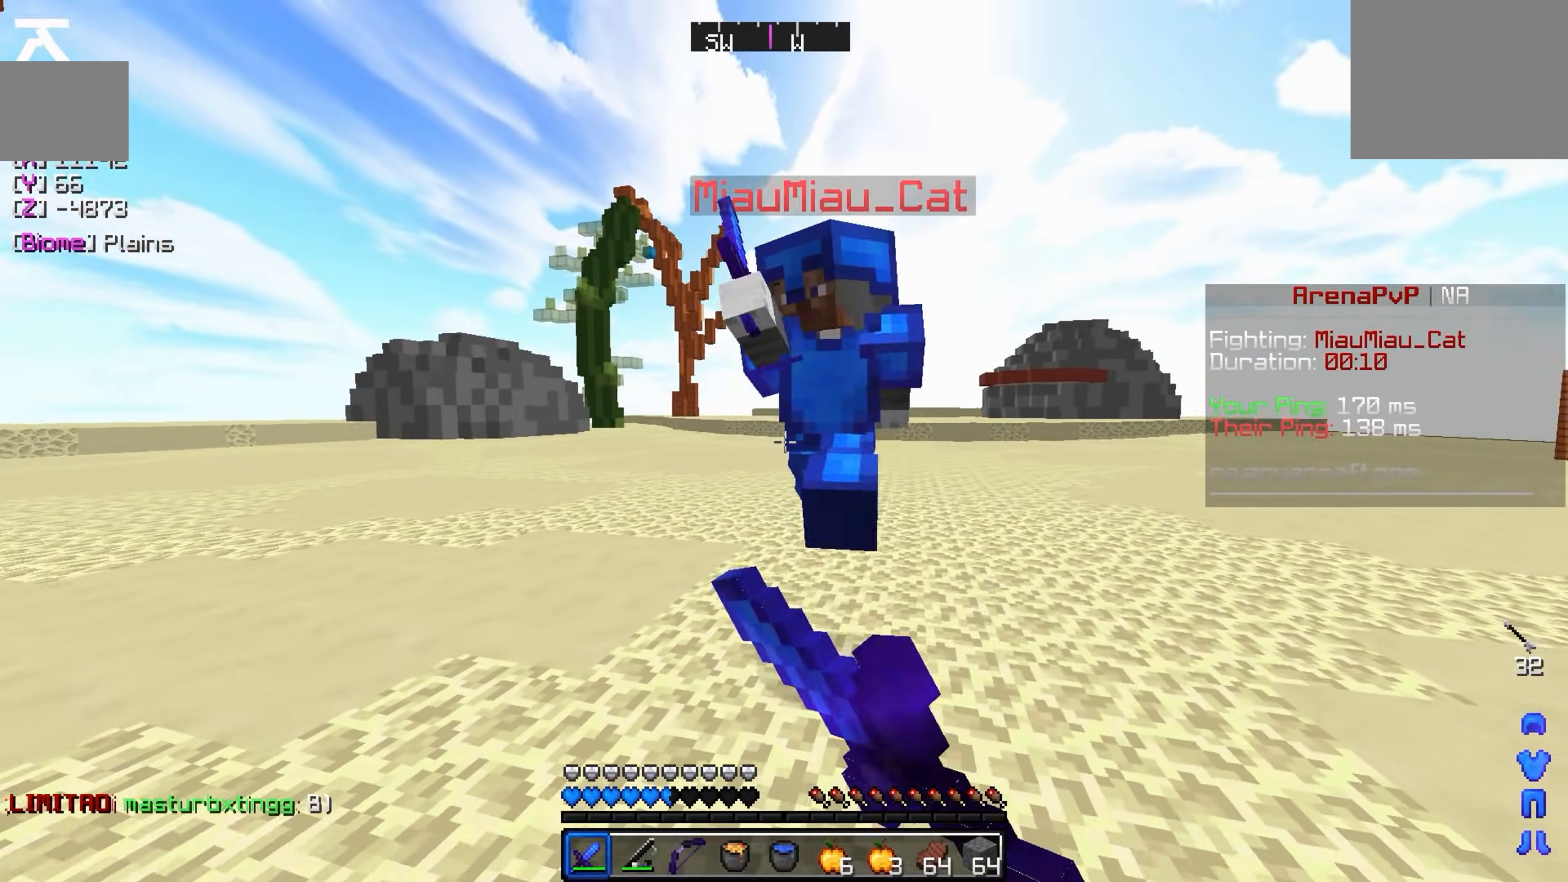
{"keys": ["d"], "events": [[433, "w", "up"]]}
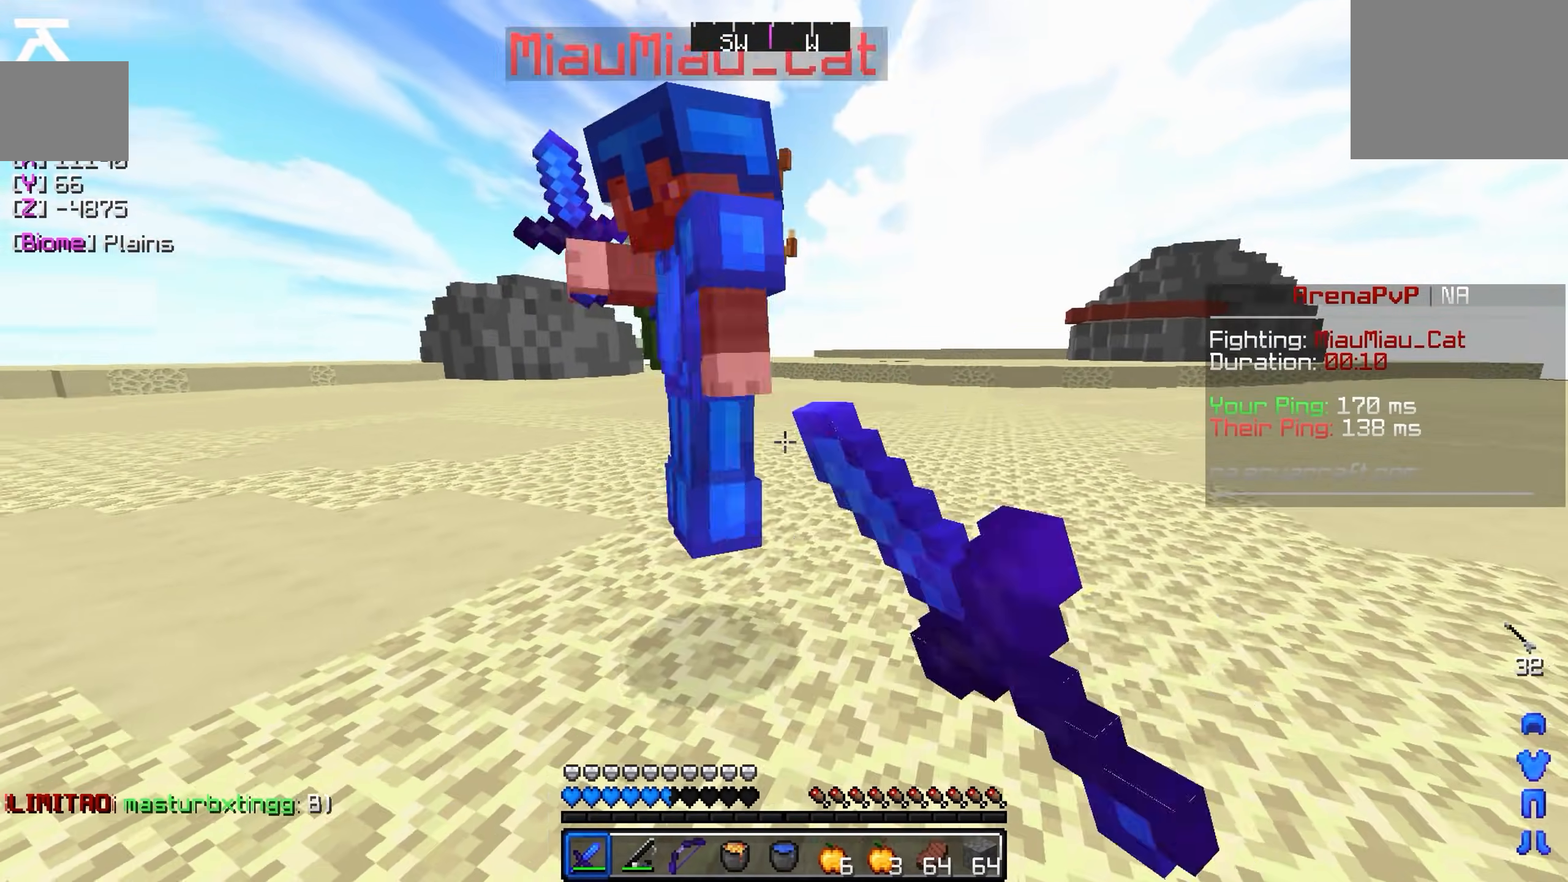
{"keys": ["d", "w"], "events": [[183, "w", "down"]]}
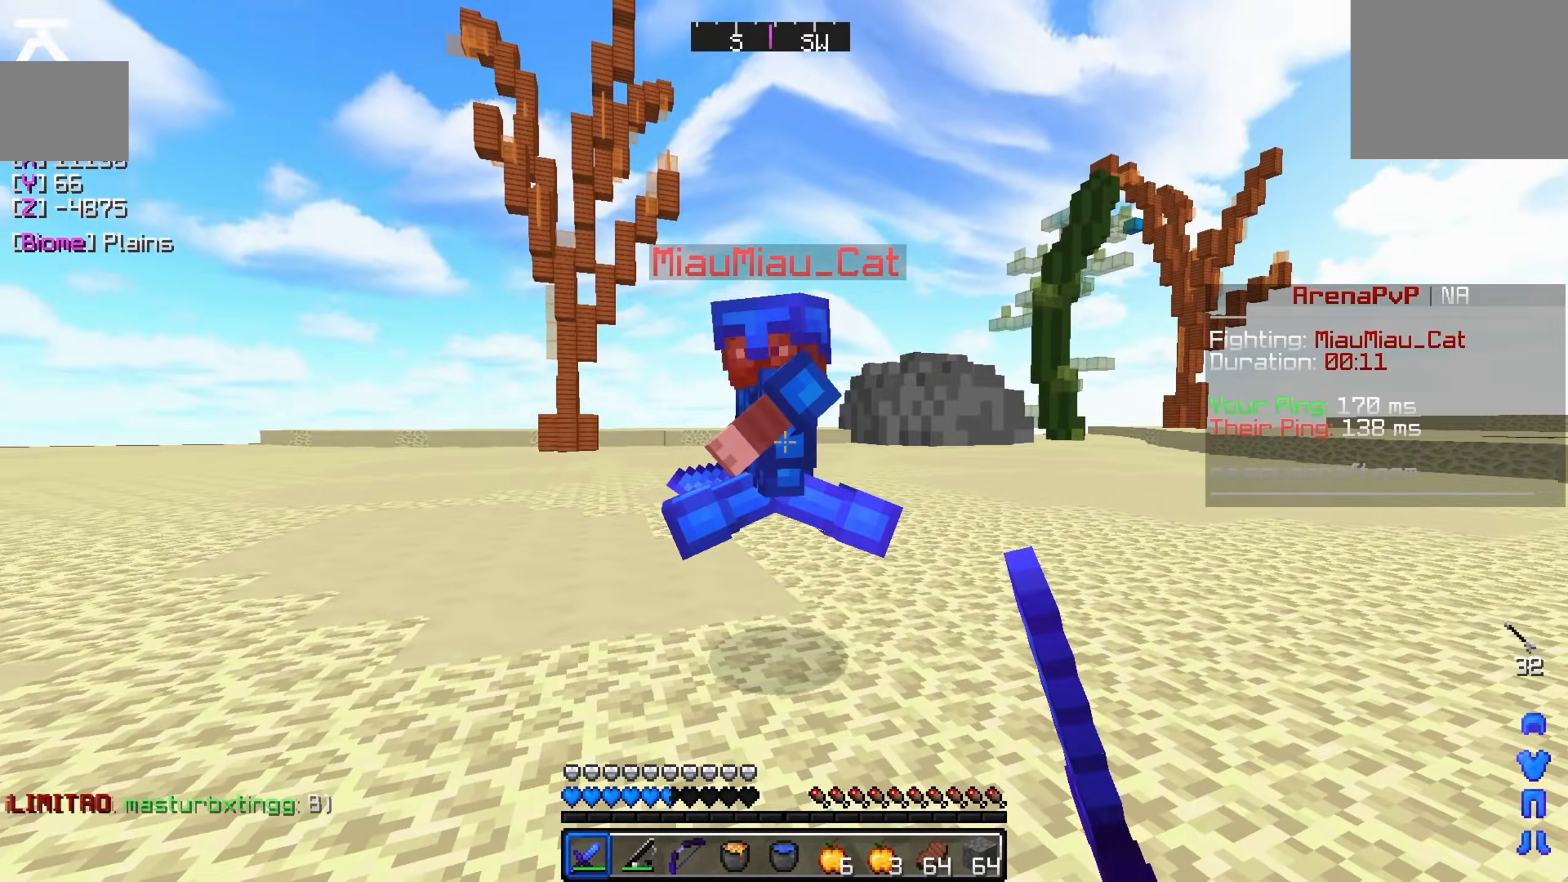
{"keys": ["d", "w"], "events": []}
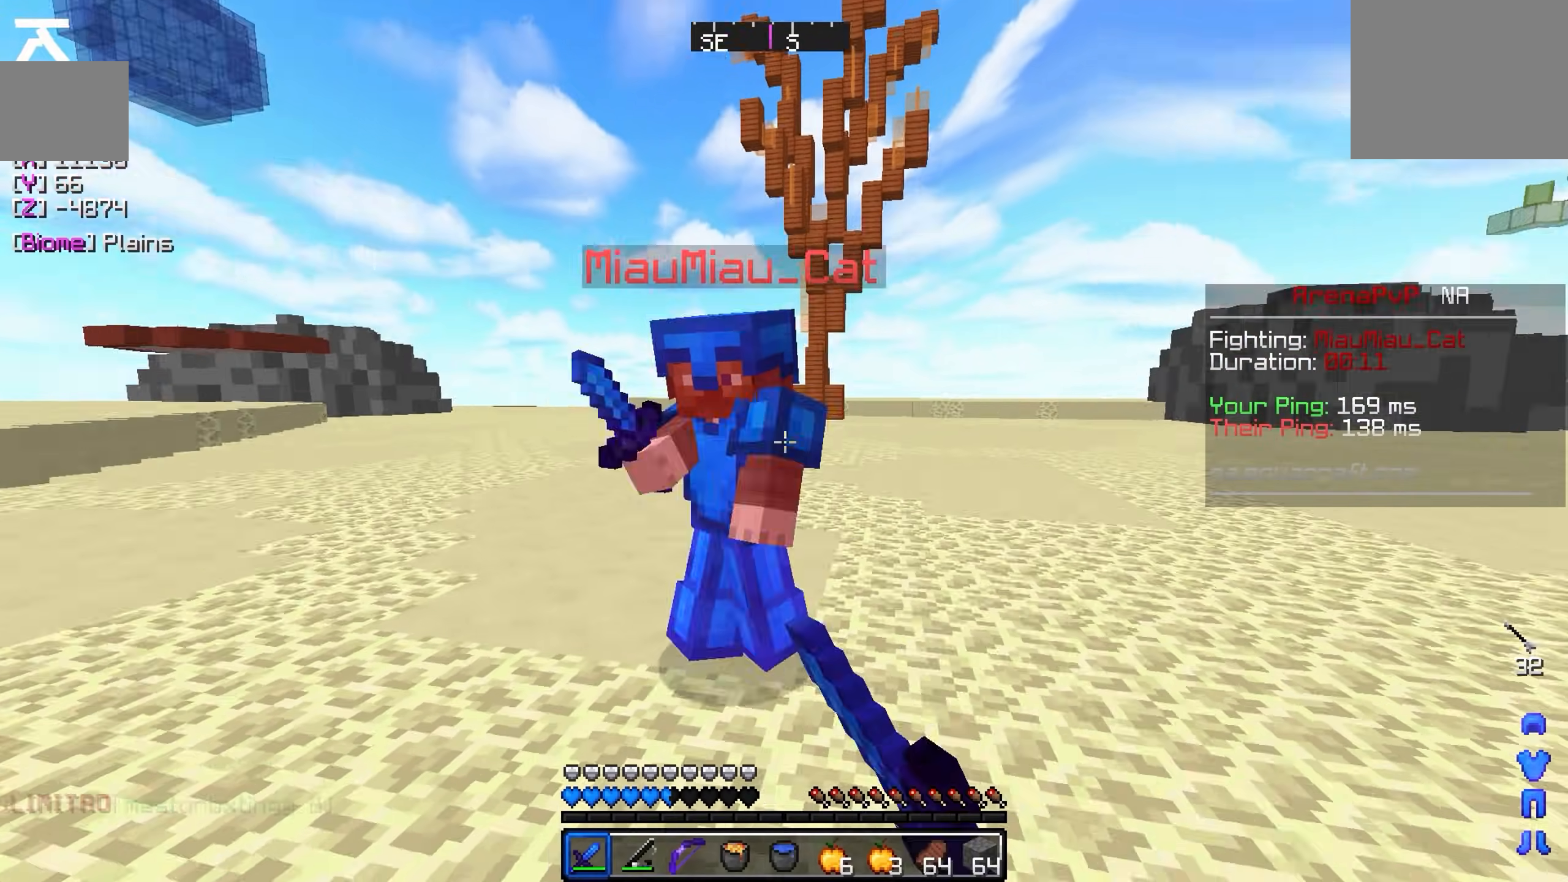
{"keys": ["d", "w"], "events": []}
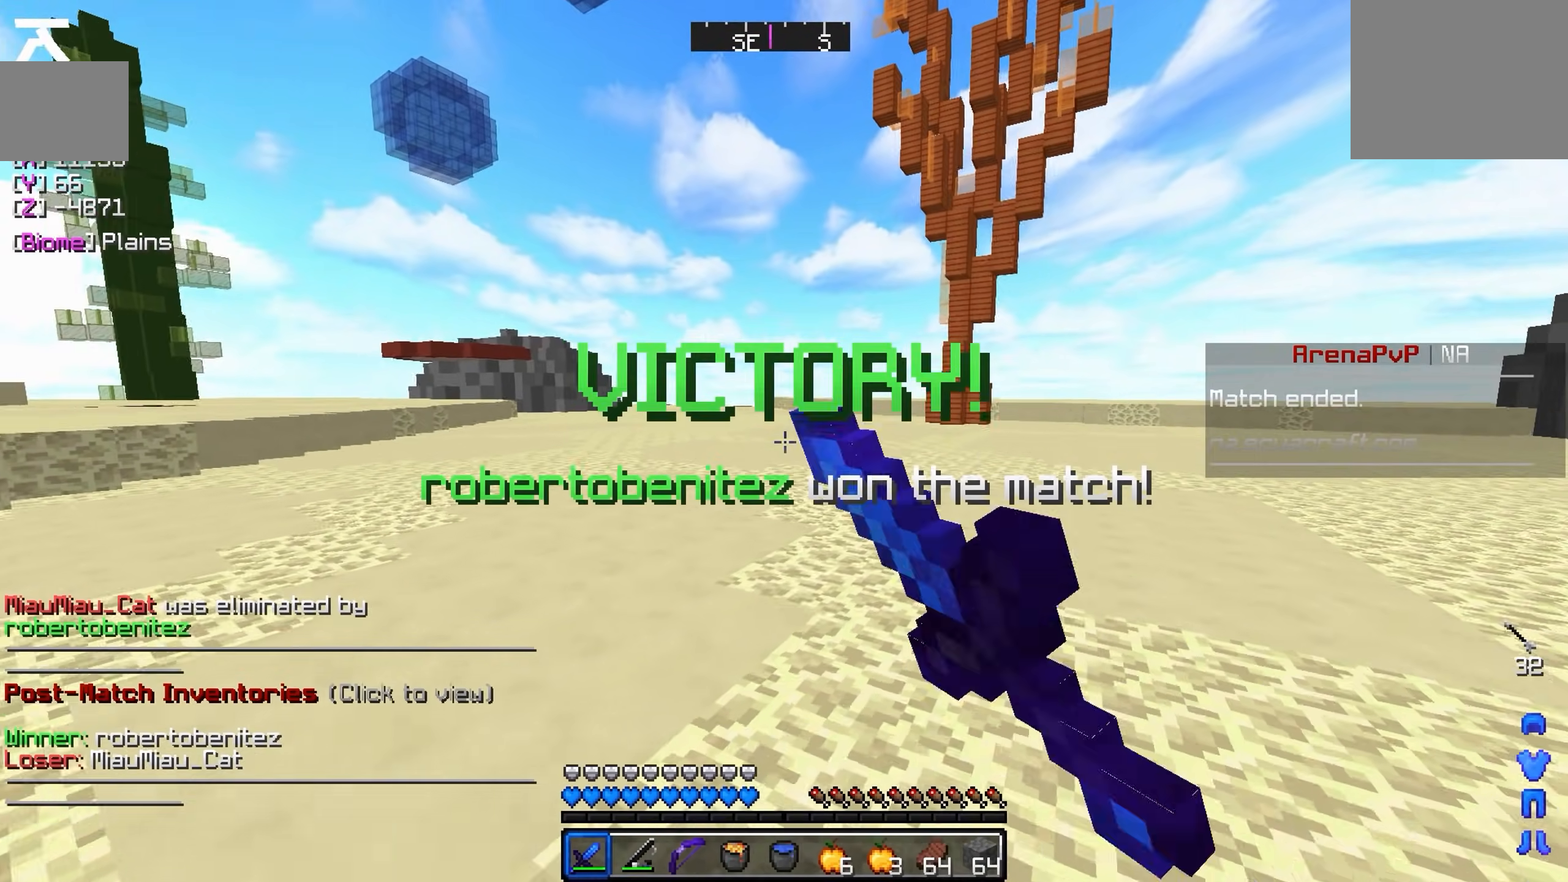
{"keys": ["w"], "events": [[283, "d", "up"]]}
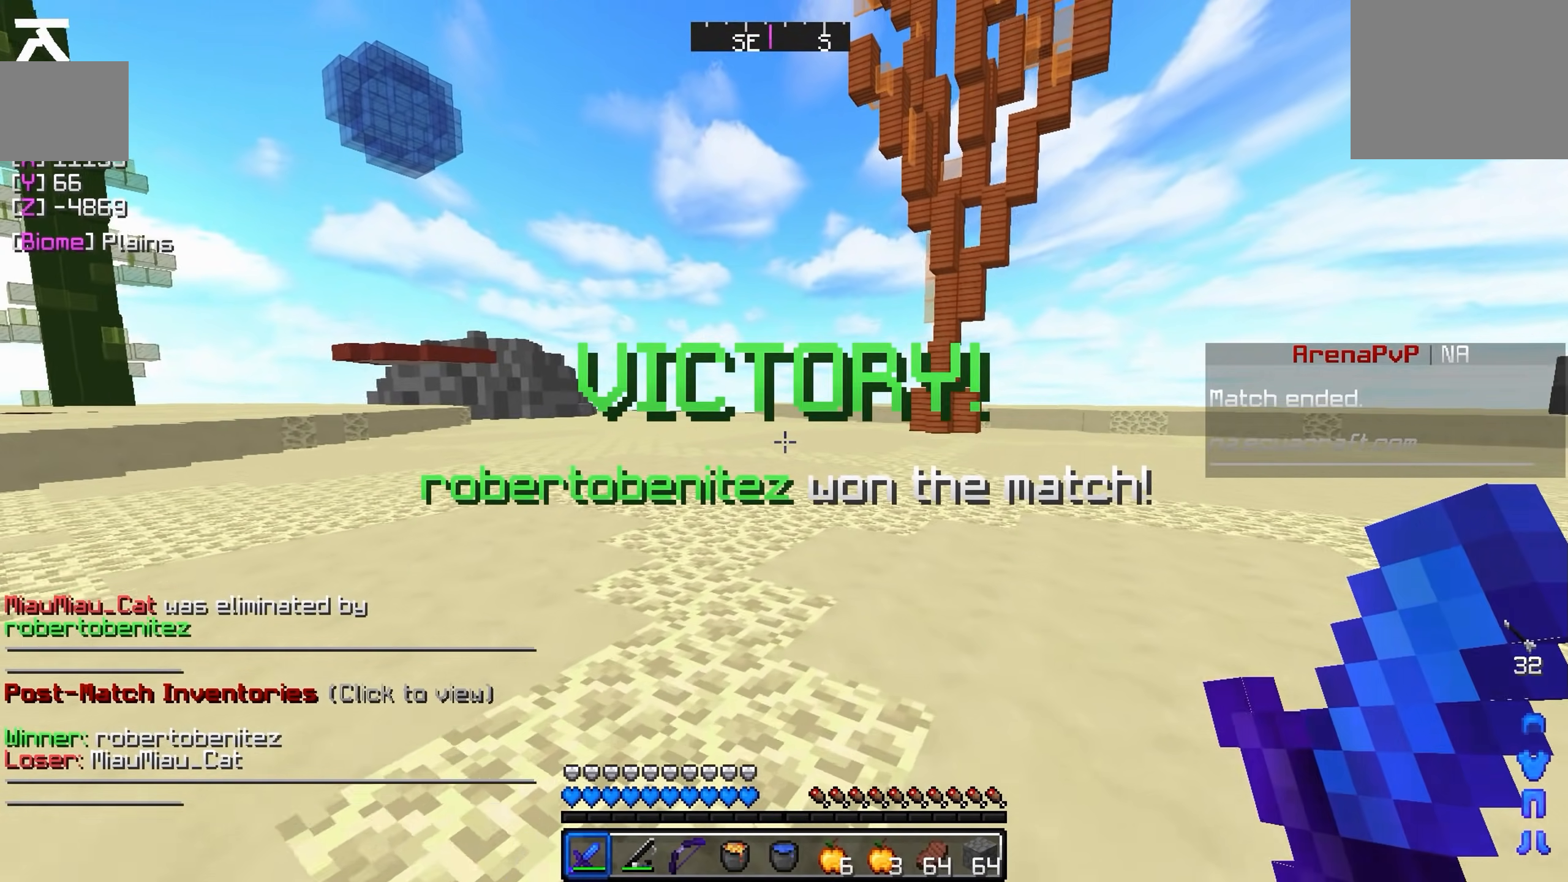
{"keys": ["w"], "events": []}
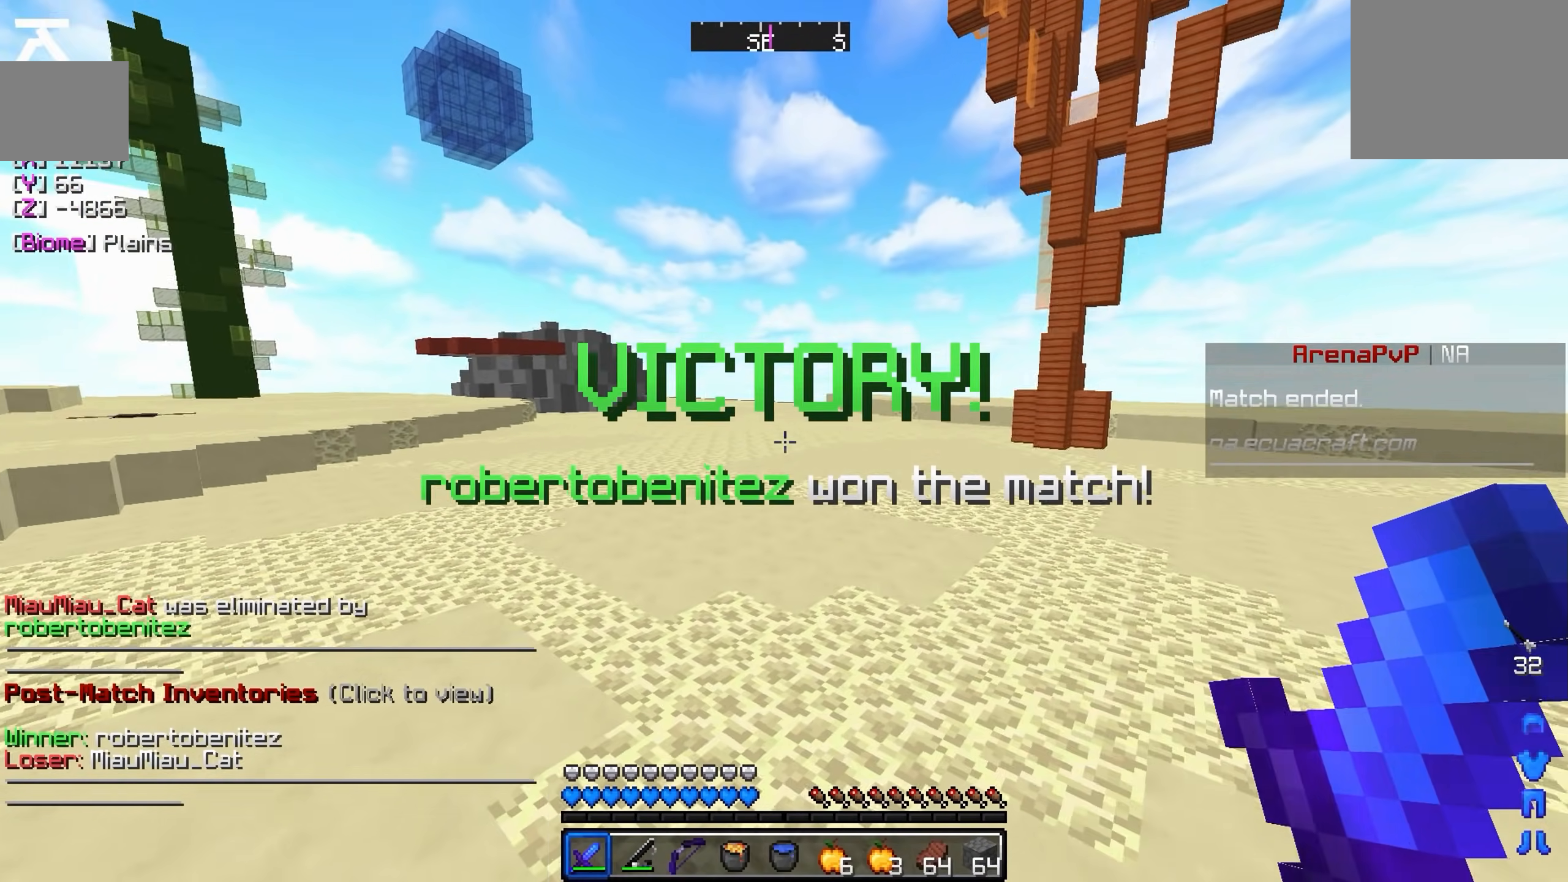
{"keys": ["w"], "events": []}
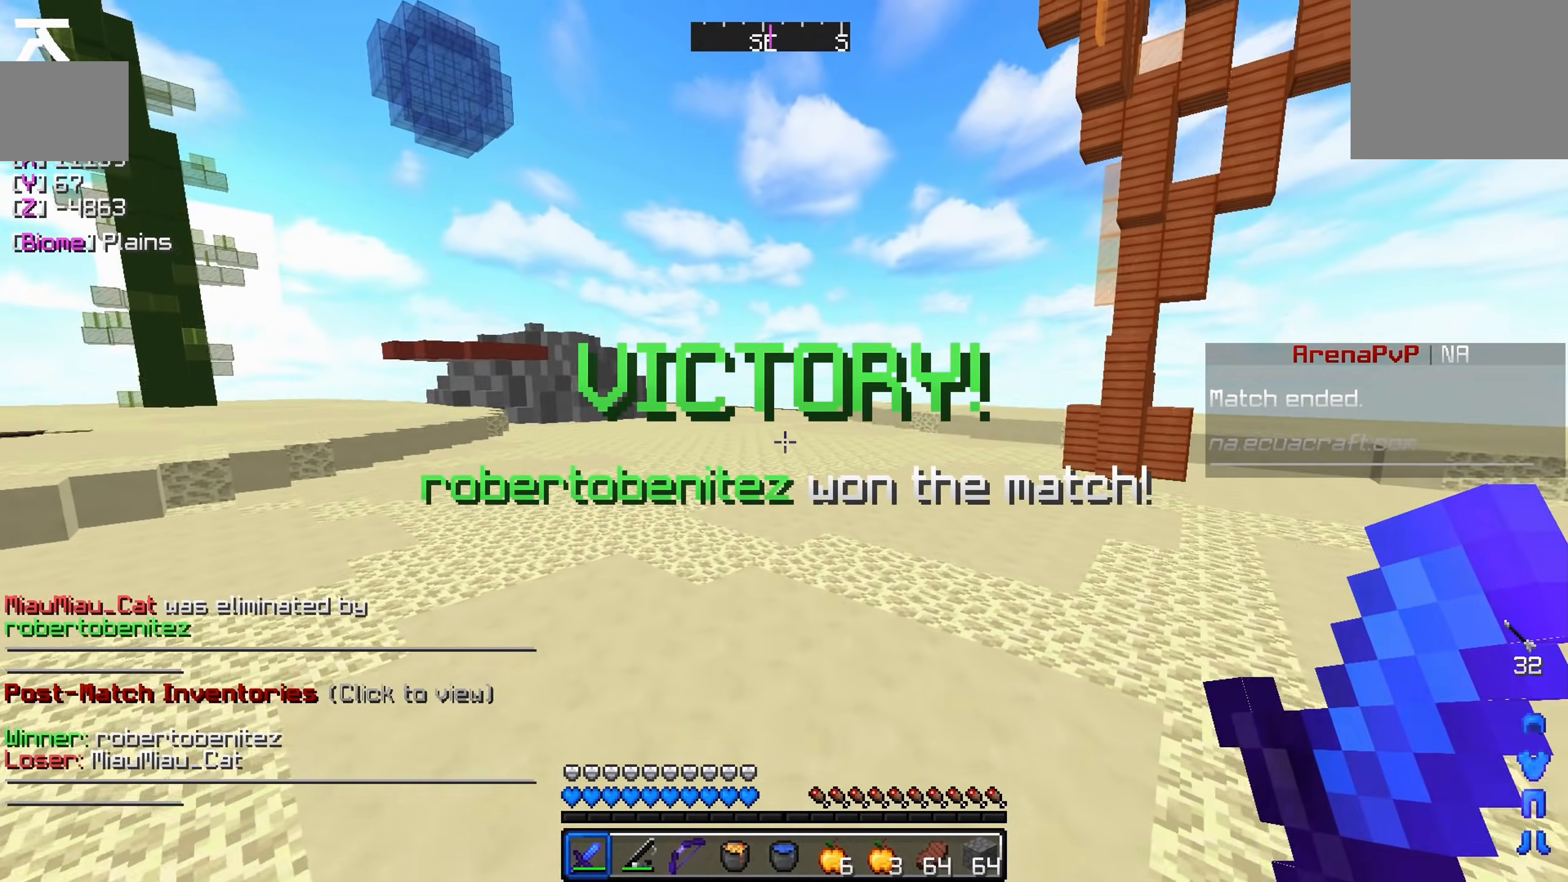
{"keys": ["w"], "events": []}
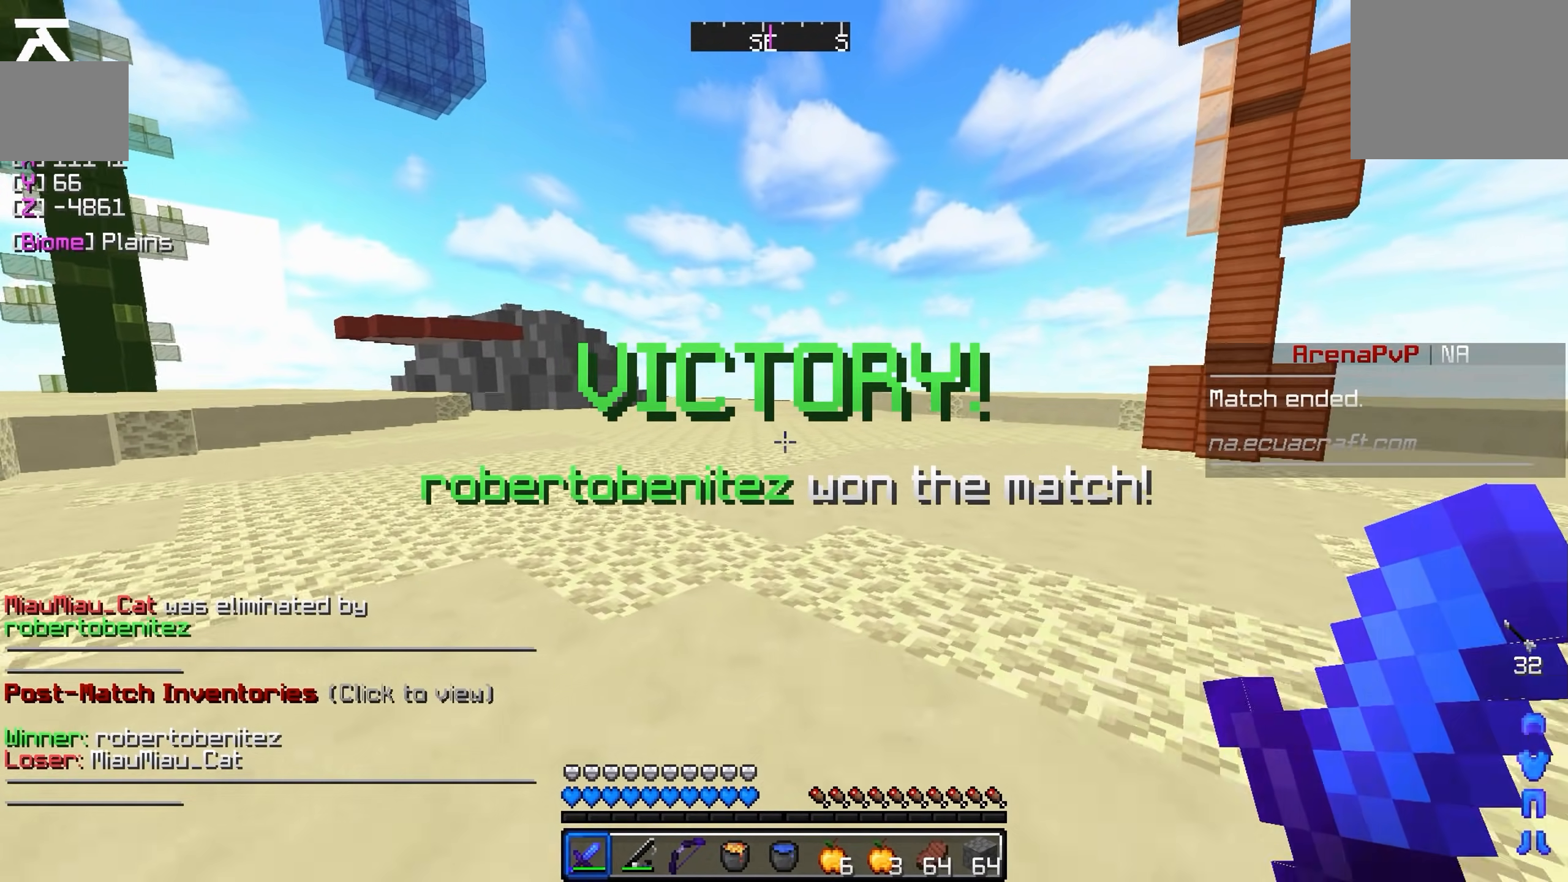
{"keys": [], "events": [[367, "w", "up"]]}
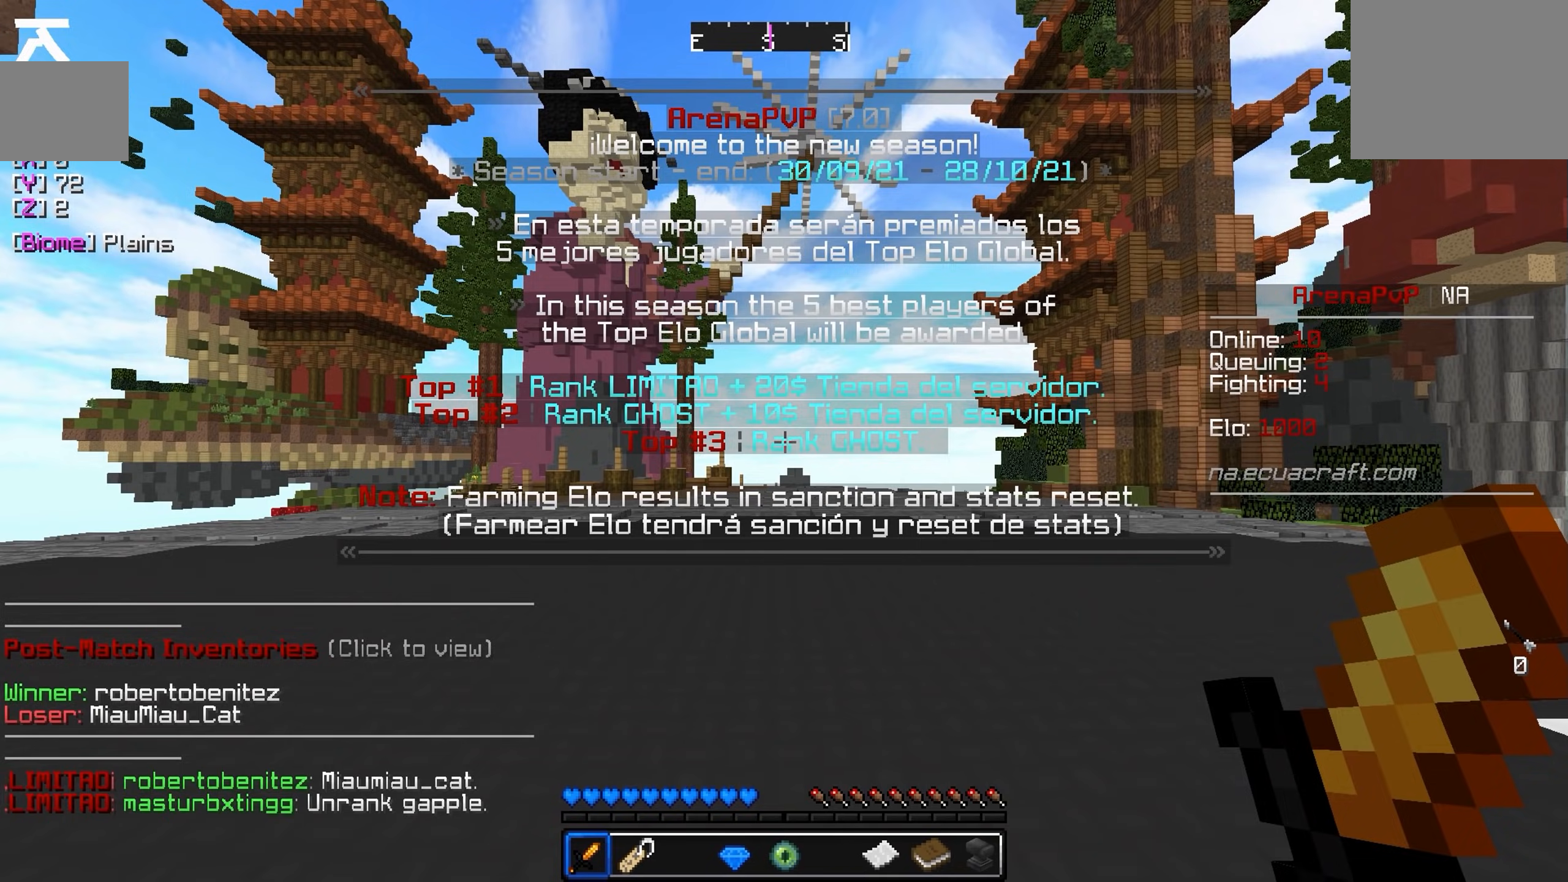
{"keys": [], "events": []}
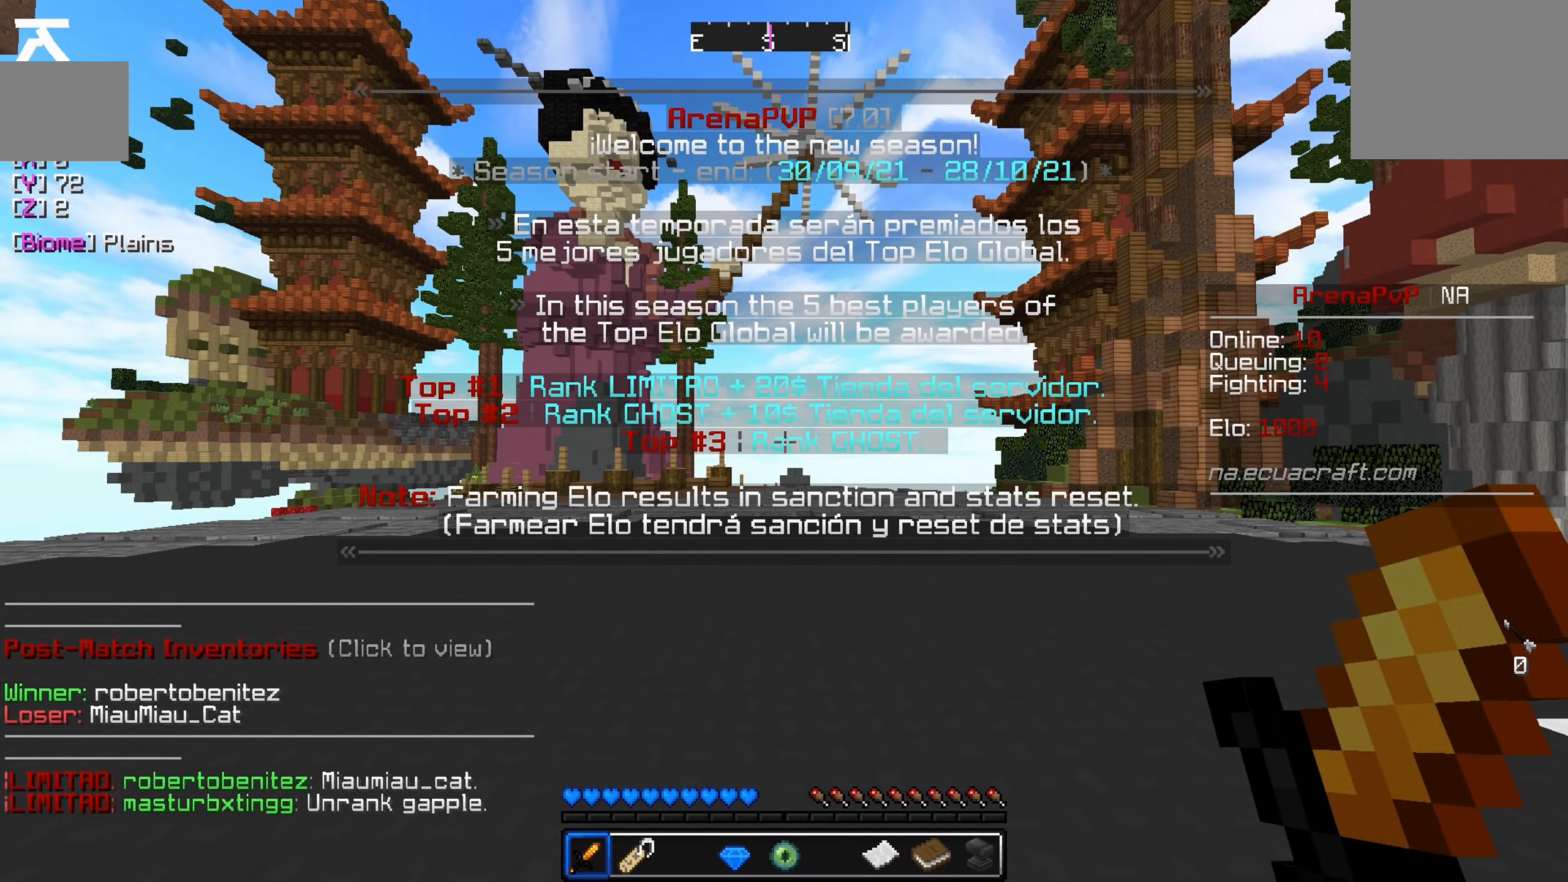
{"keys": [], "events": []}
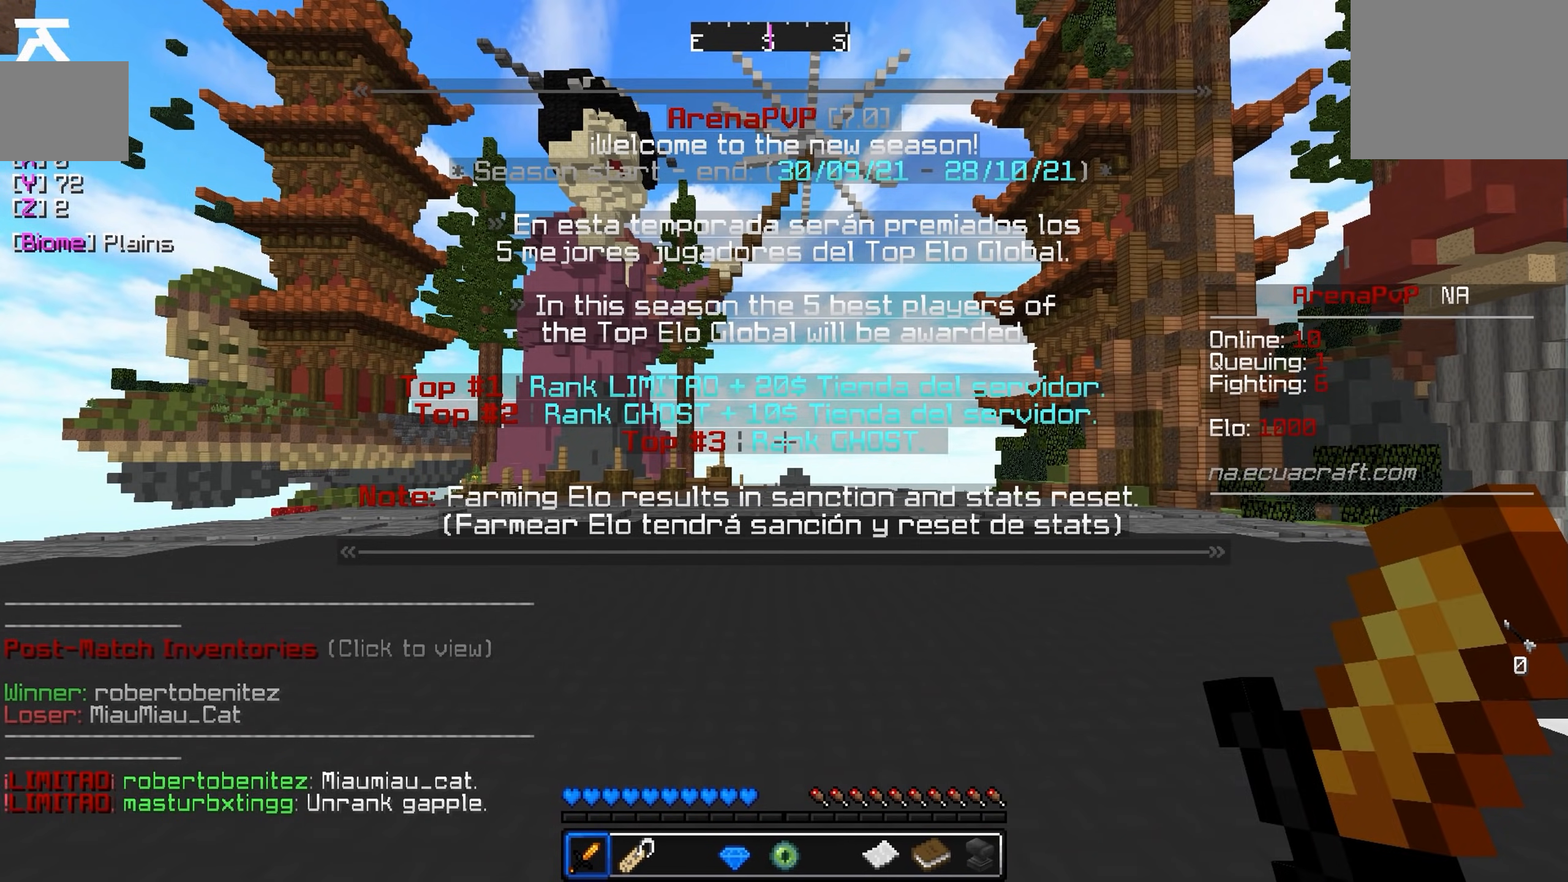
{"keys": [], "events": []}